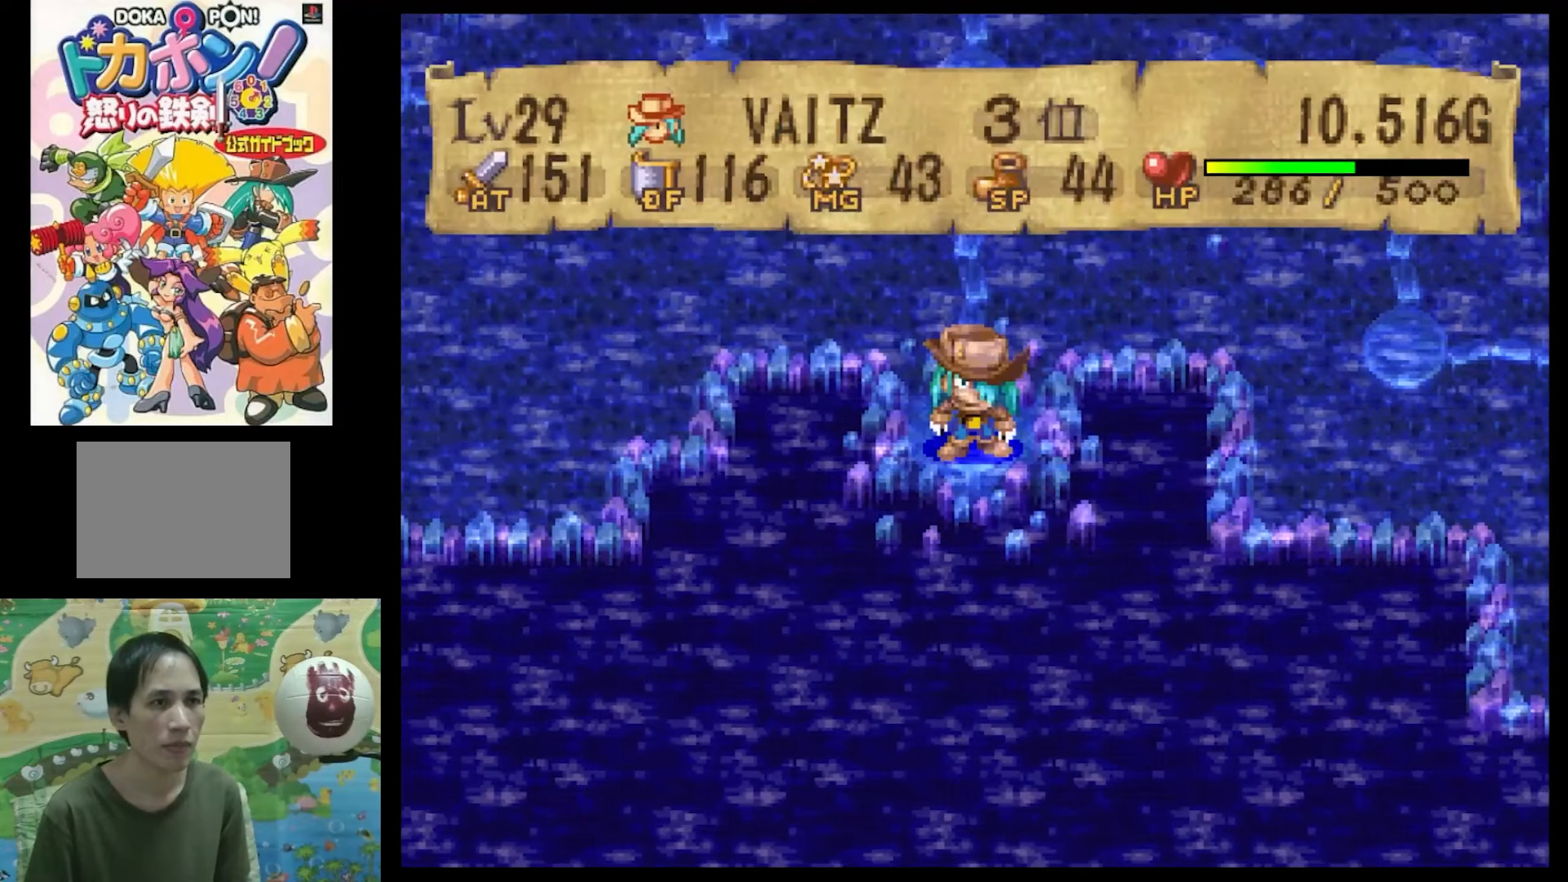
Gameplay with a controller (PlayStation layout); each line is a JSON object with the inputs held at the frame after it. "events" lists button and stick changes between this image and that frame as [ms after this image, input, new state], when the widget could be followed in between. Not read: L3 R3.
{"buttons": [], "events": [[350, "DPAD_DOWN", "down"], [467, "DPAD_DOWN", "up"]]}
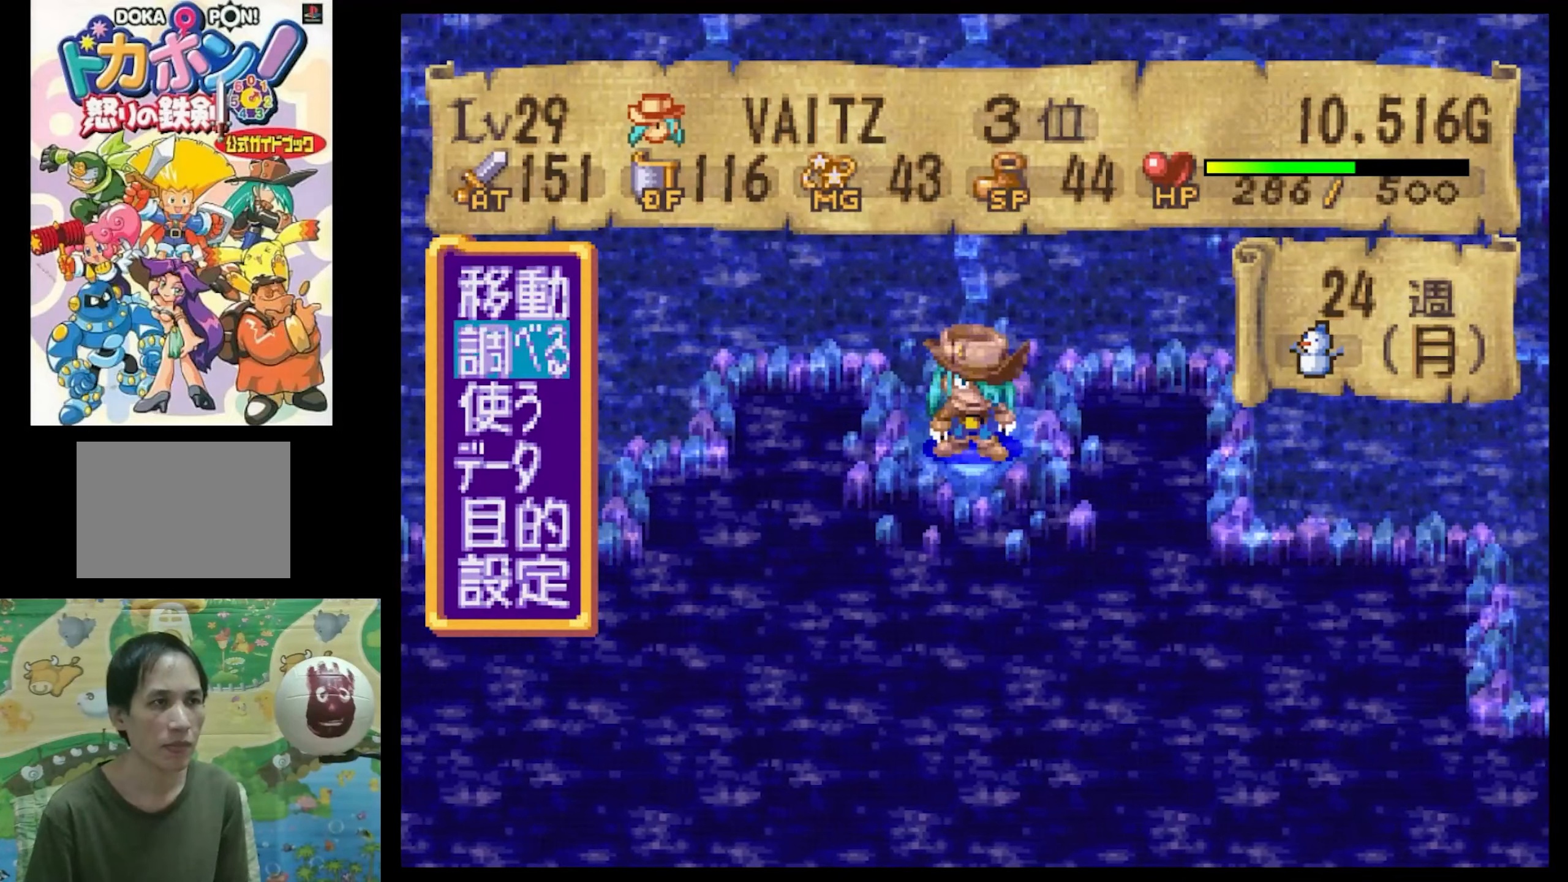
{"buttons": ["DPAD_UP"], "events": [[67, "CIRCLE", "down"], [150, "CIRCLE", "up"], [484, "DPAD_UP", "down"]]}
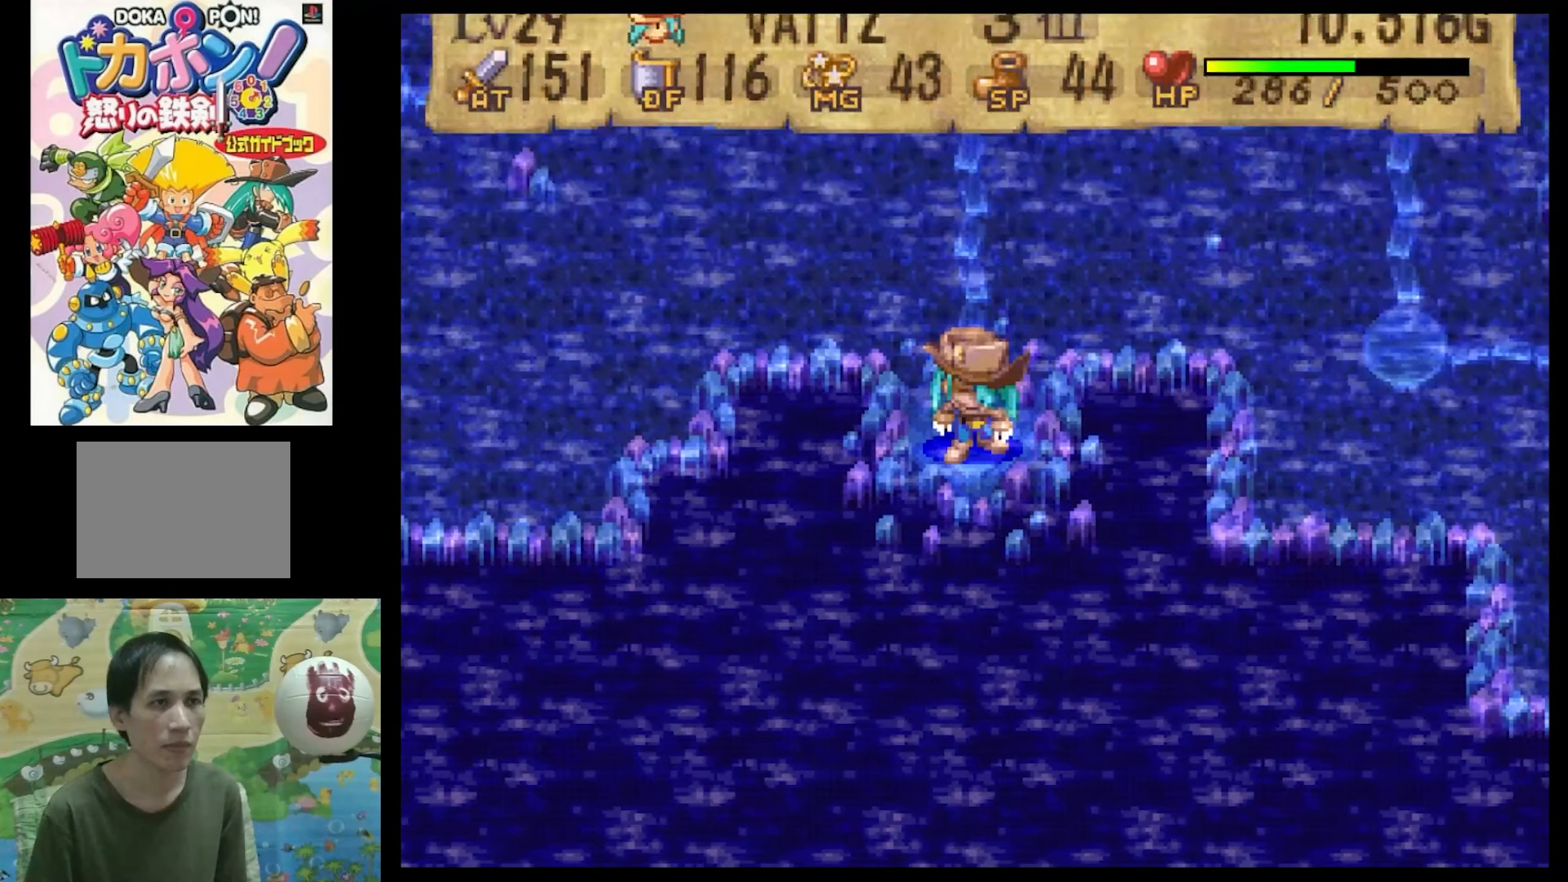
{"buttons": ["DPAD_UP", "DPAD_LEFT"], "events": [[300, "DPAD_LEFT", "down"]]}
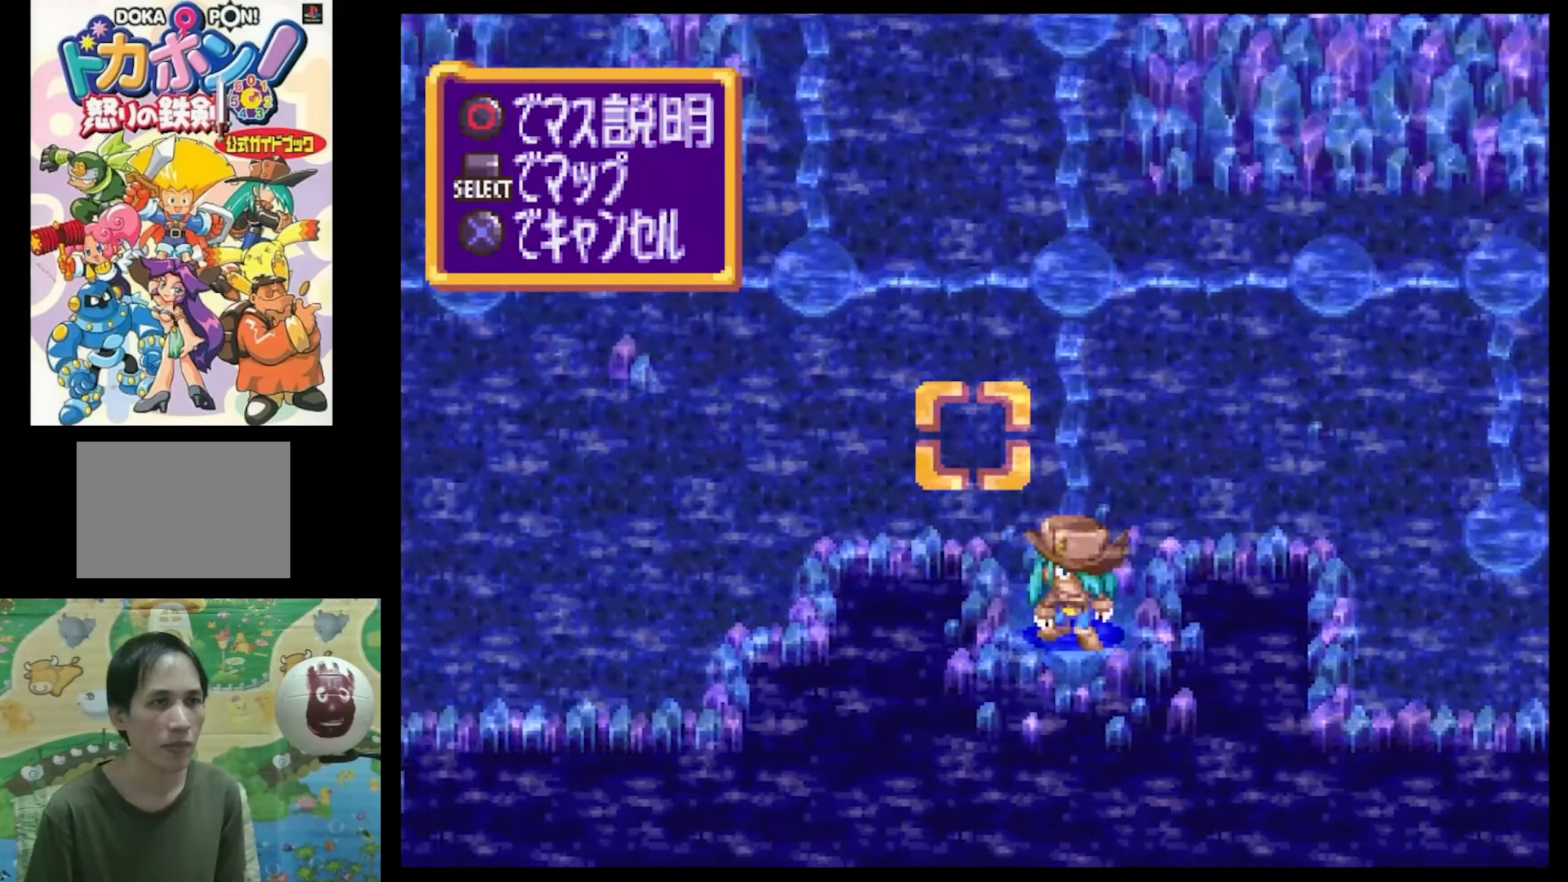
{"buttons": [], "events": [[134, "DPAD_LEFT", "up"], [200, "DPAD_UP", "up"]]}
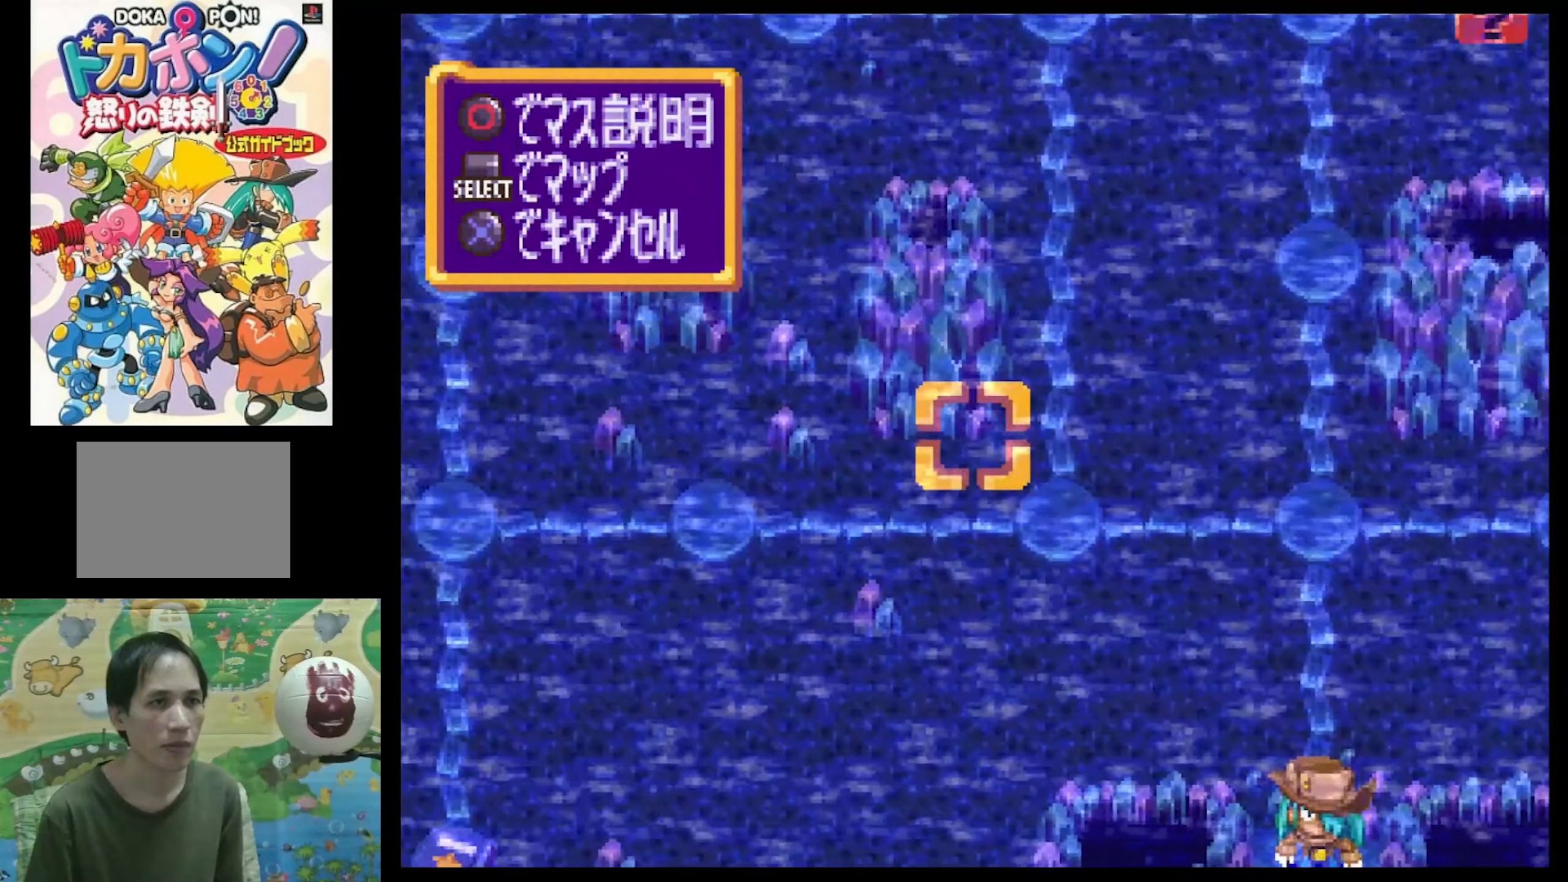
{"buttons": [], "events": [[67, "DPAD_UP", "down"], [450, "DPAD_UP", "up"]]}
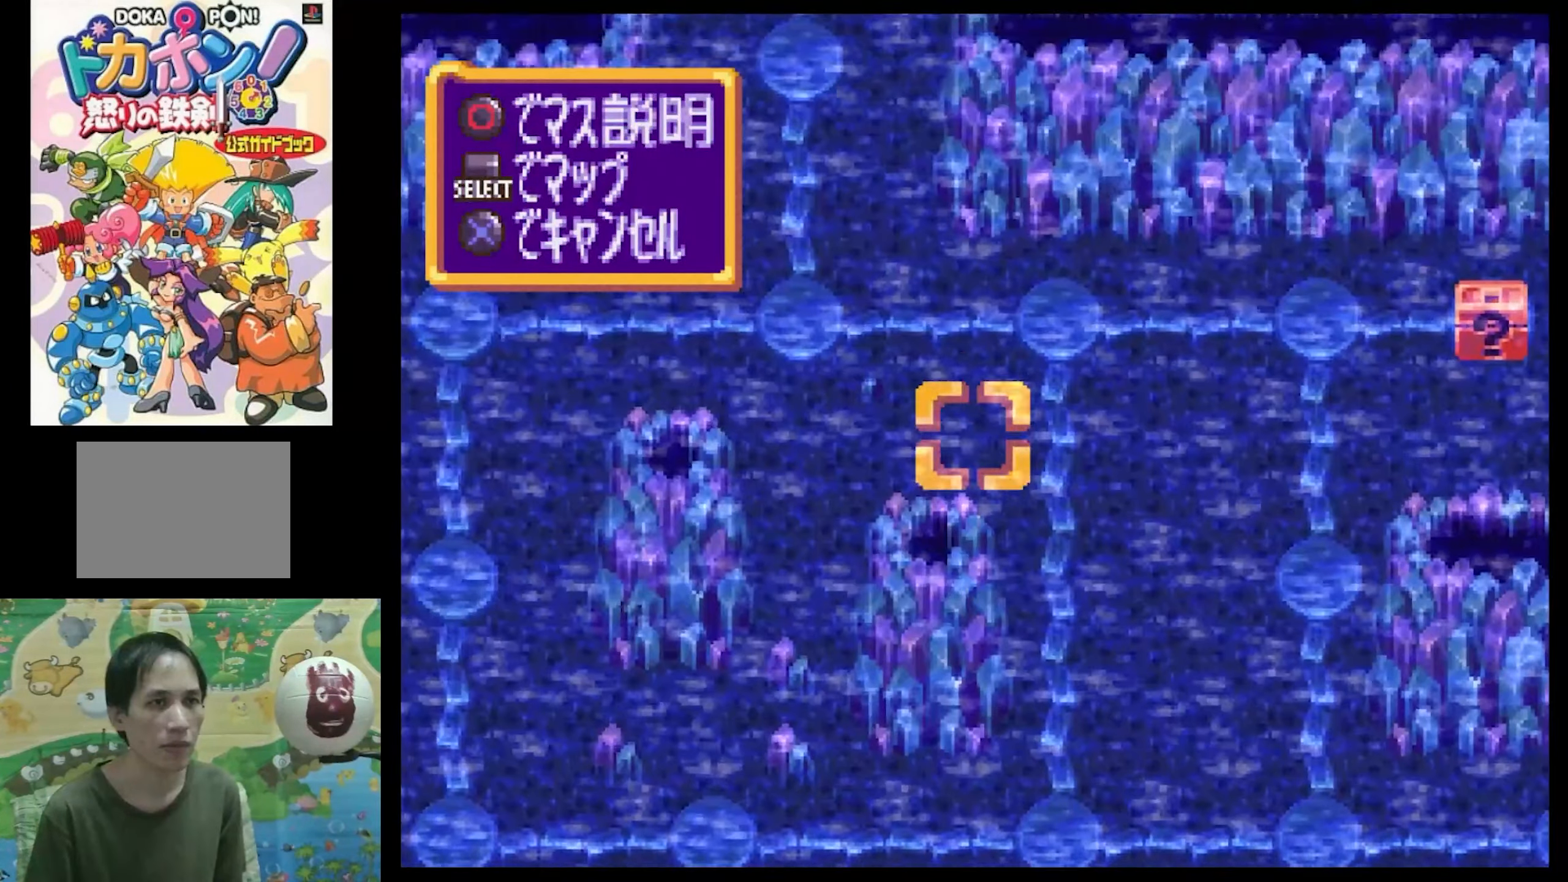
{"buttons": [], "events": []}
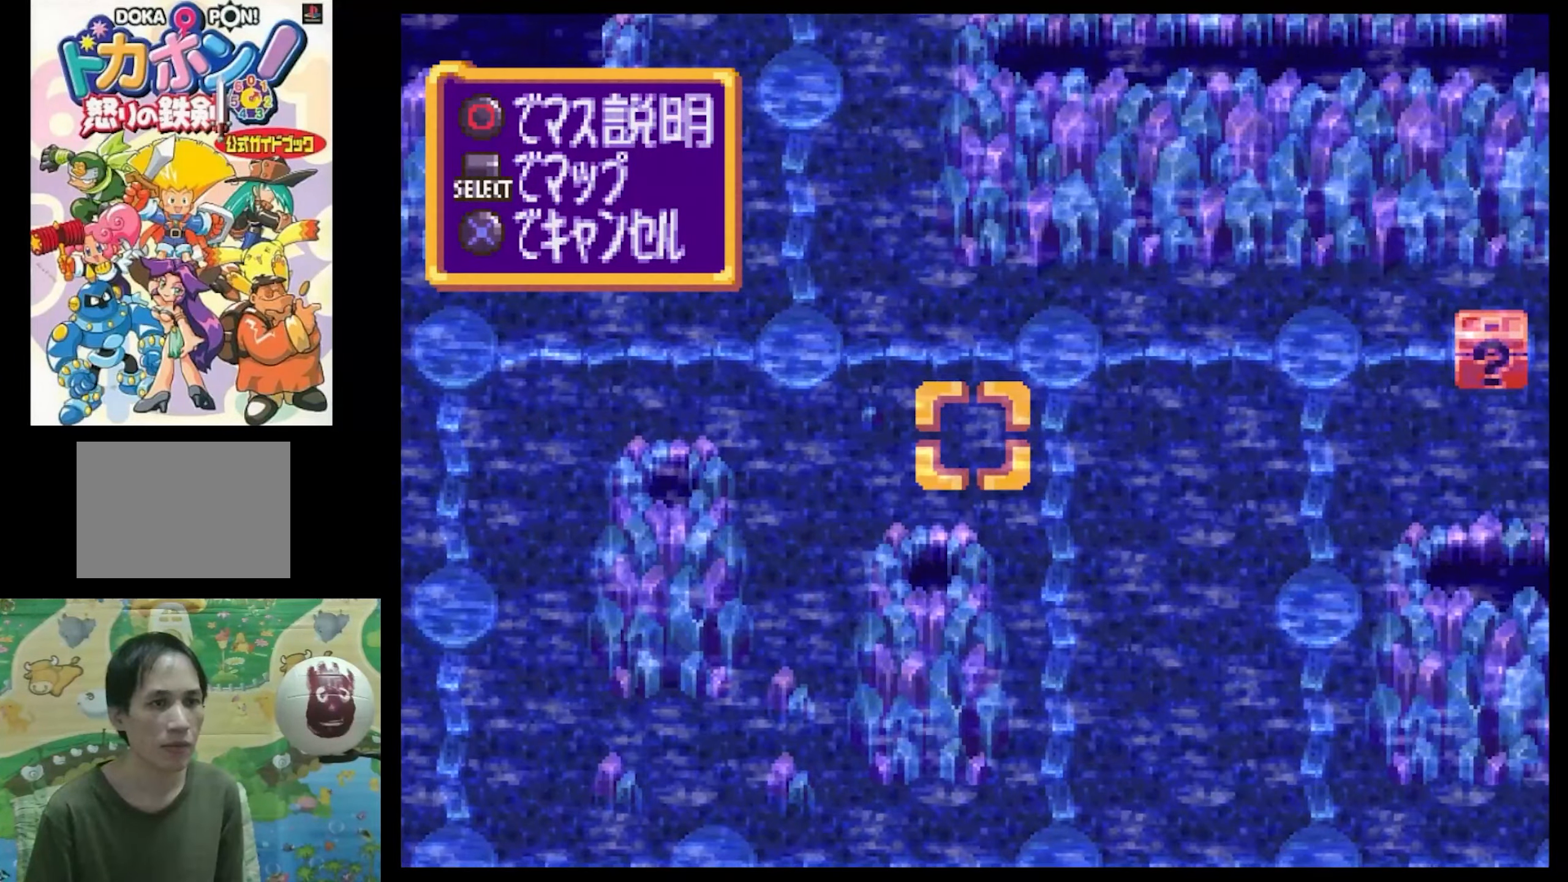
{"buttons": [], "events": [[100, "DPAD_DOWN", "down"], [417, "DPAD_DOWN", "up"]]}
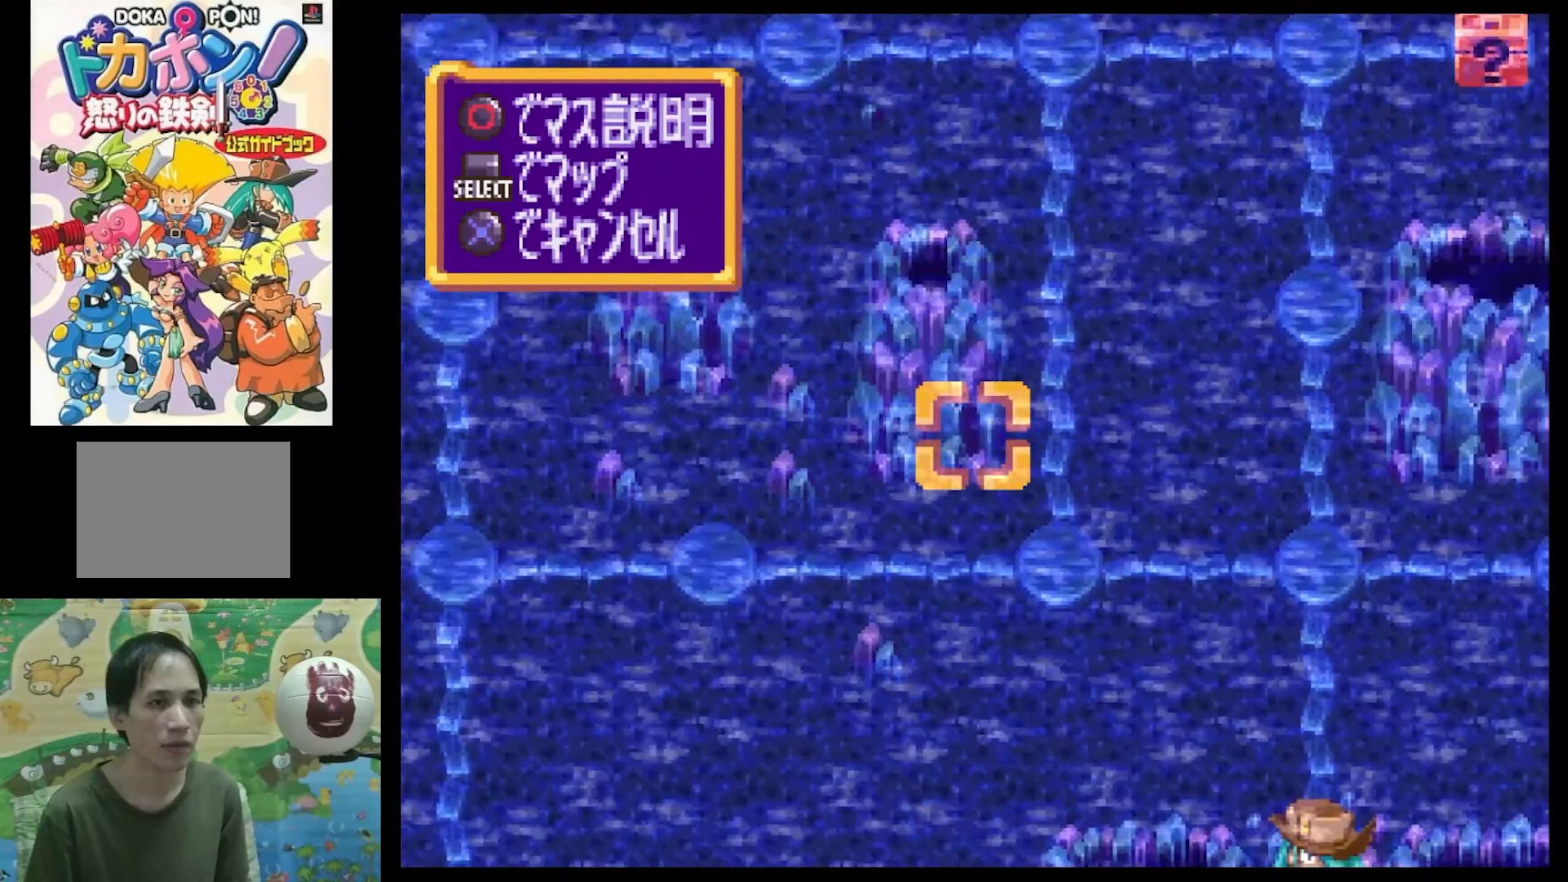
{"buttons": [], "events": [[384, "DPAD_UP", "down"], [417, "DPAD_UP", "up"]]}
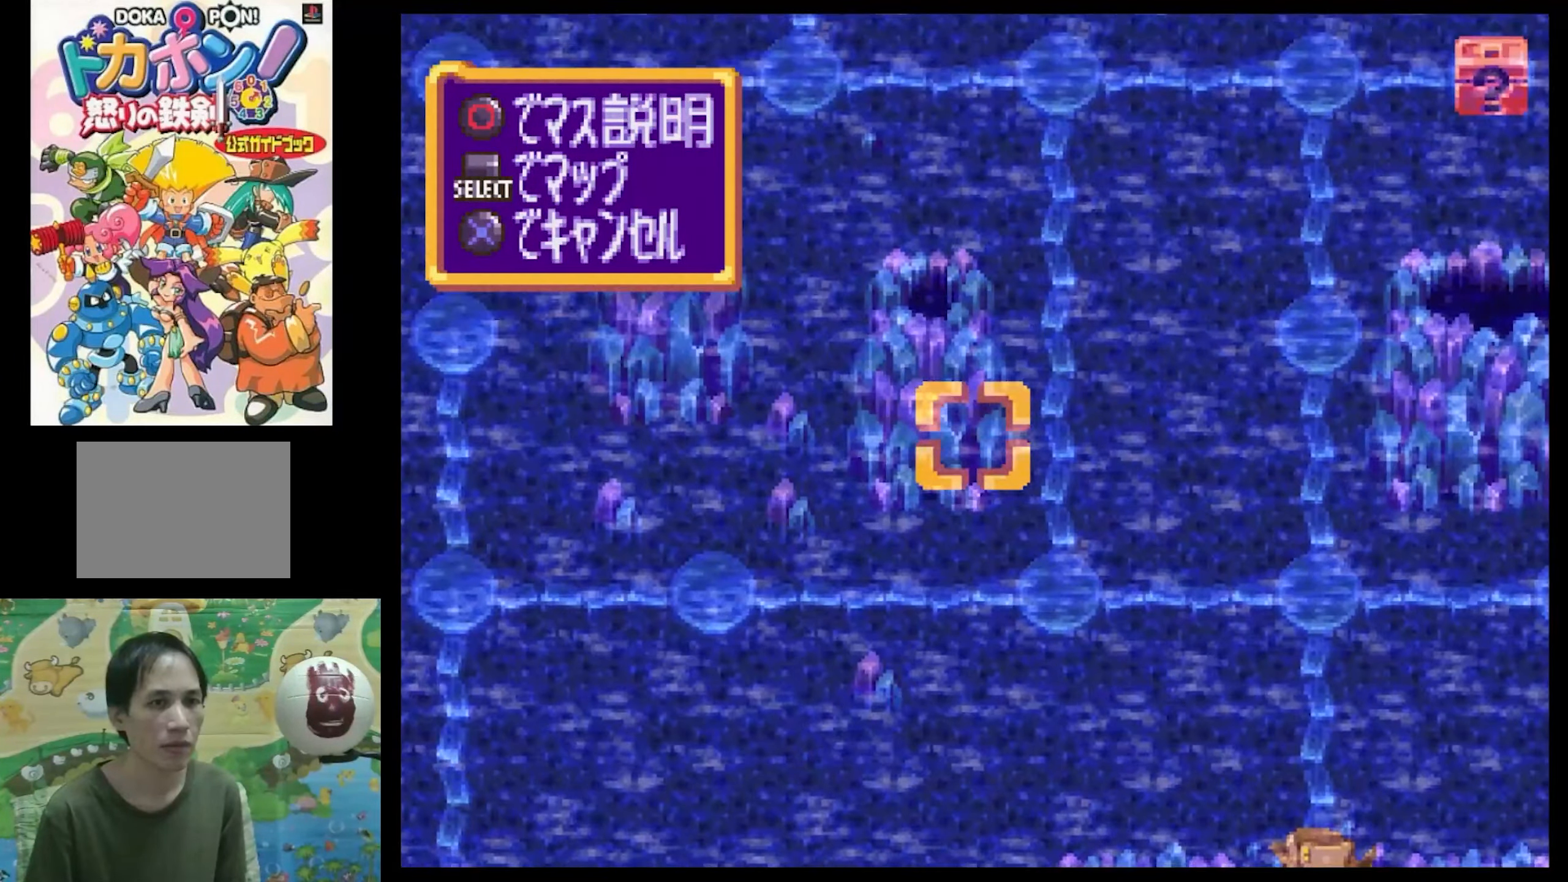
{"buttons": ["DPAD_UP"], "events": [[234, "DPAD_UP", "down"]]}
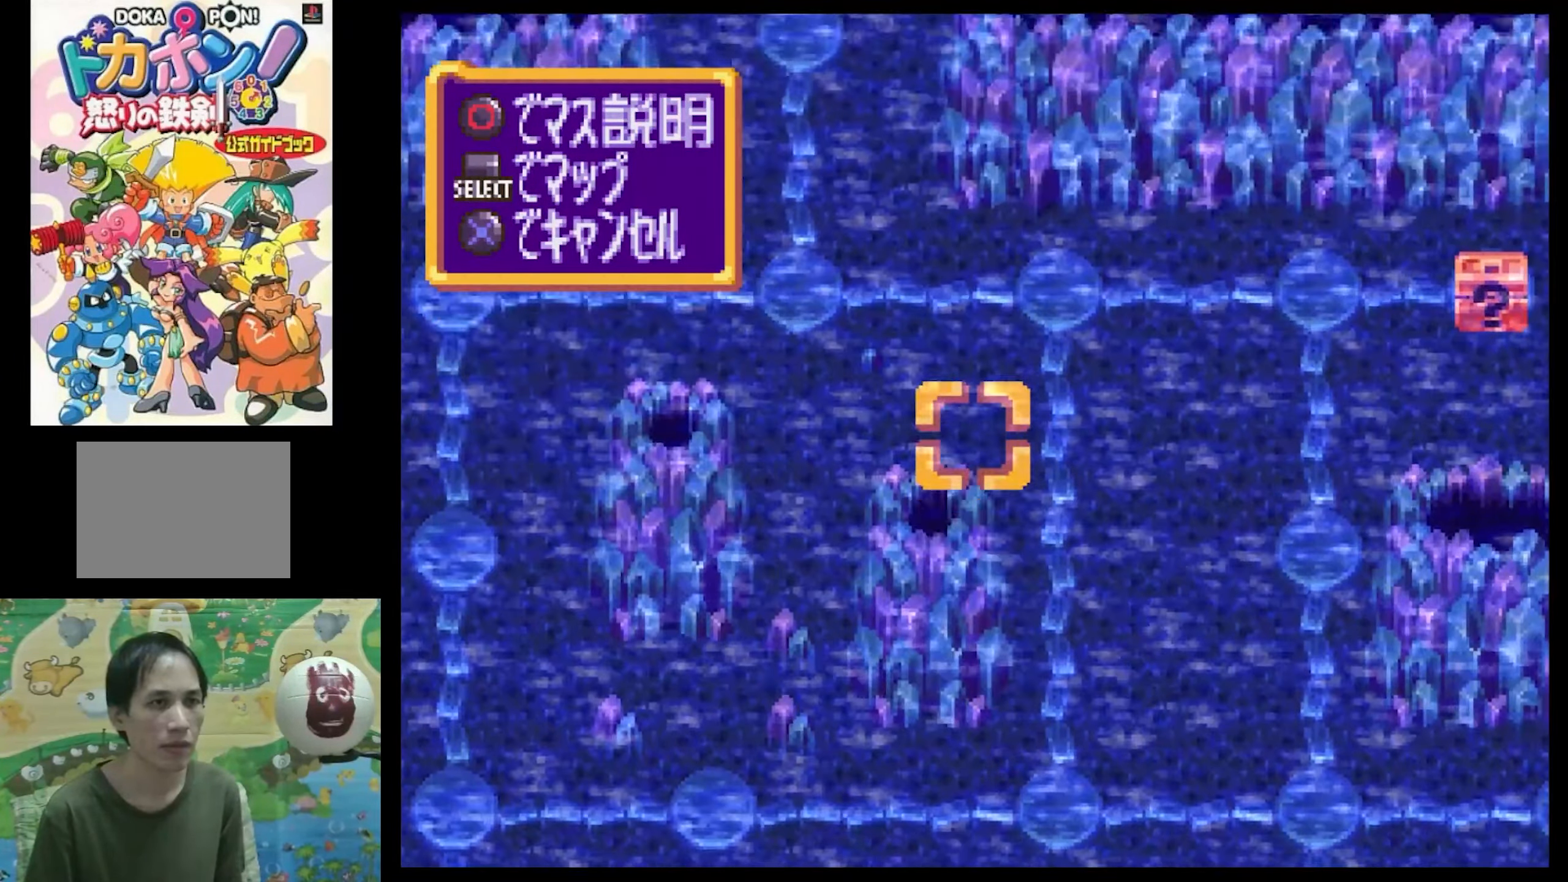
{"buttons": [], "events": [[67, "DPAD_UP", "up"], [266, "DPAD_LEFT", "down"], [433, "DPAD_LEFT", "up"]]}
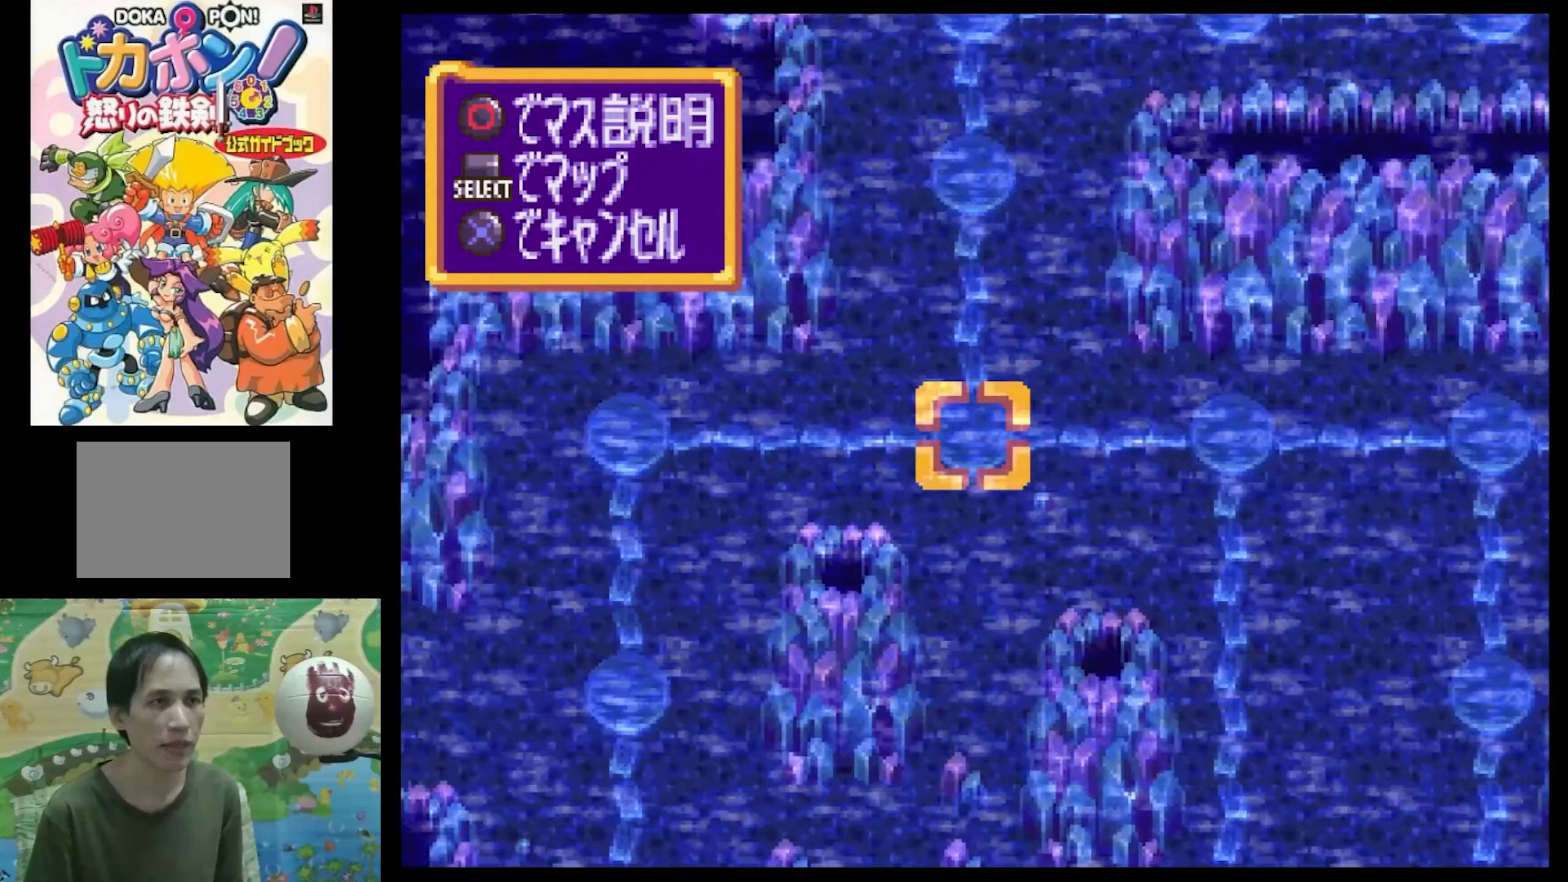
{"buttons": ["DPAD_UP"], "events": [[100, "DPAD_UP", "down"], [316, "DPAD_UP", "up"], [433, "DPAD_UP", "down"]]}
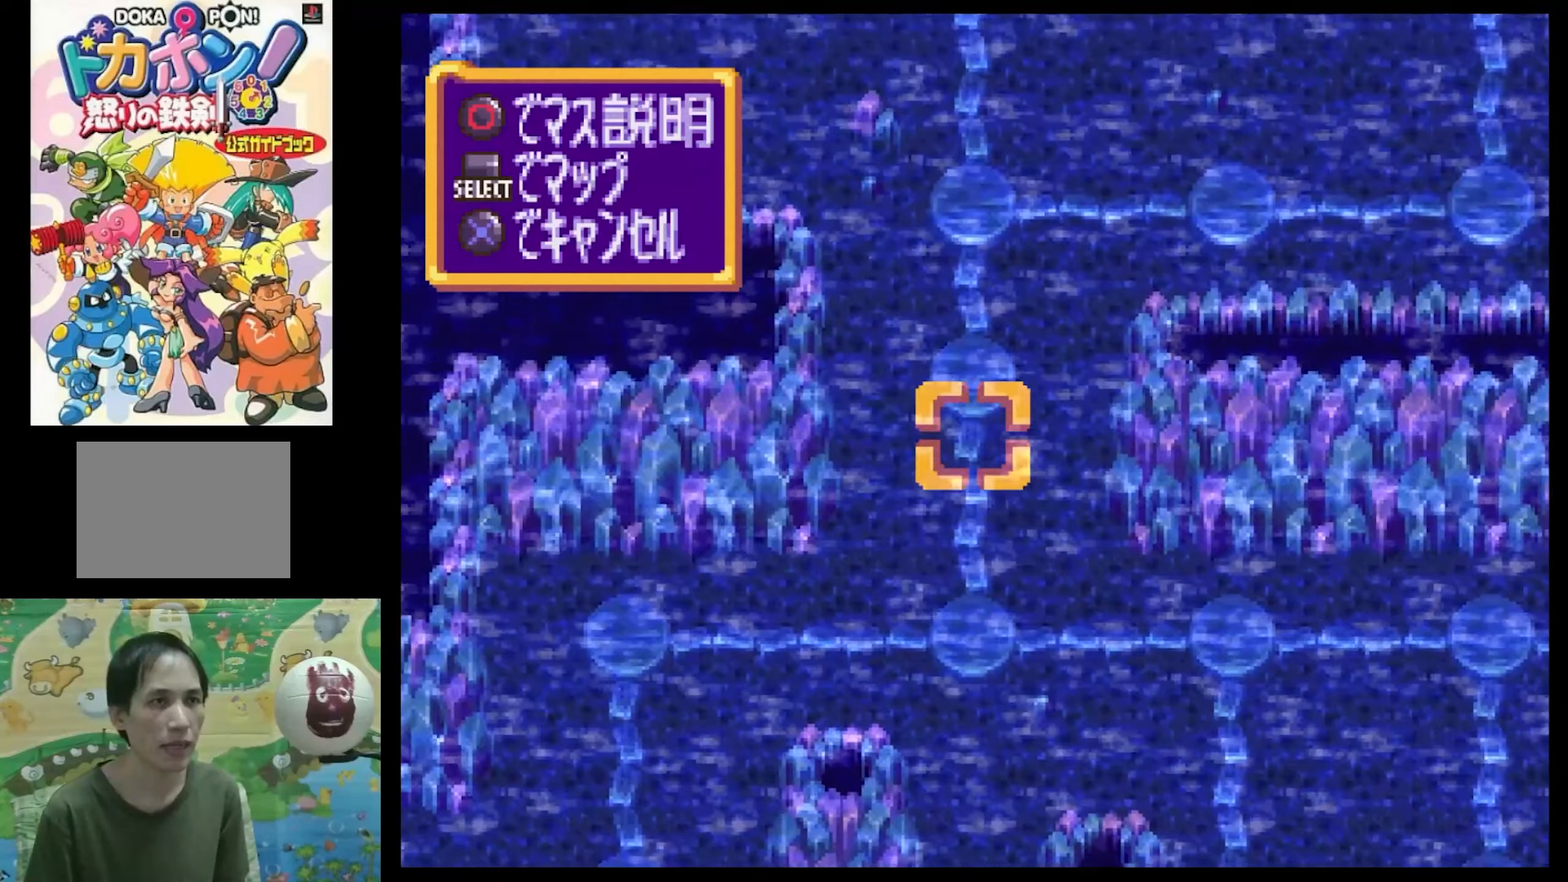
{"buttons": [], "events": [[200, "DPAD_UP", "up"]]}
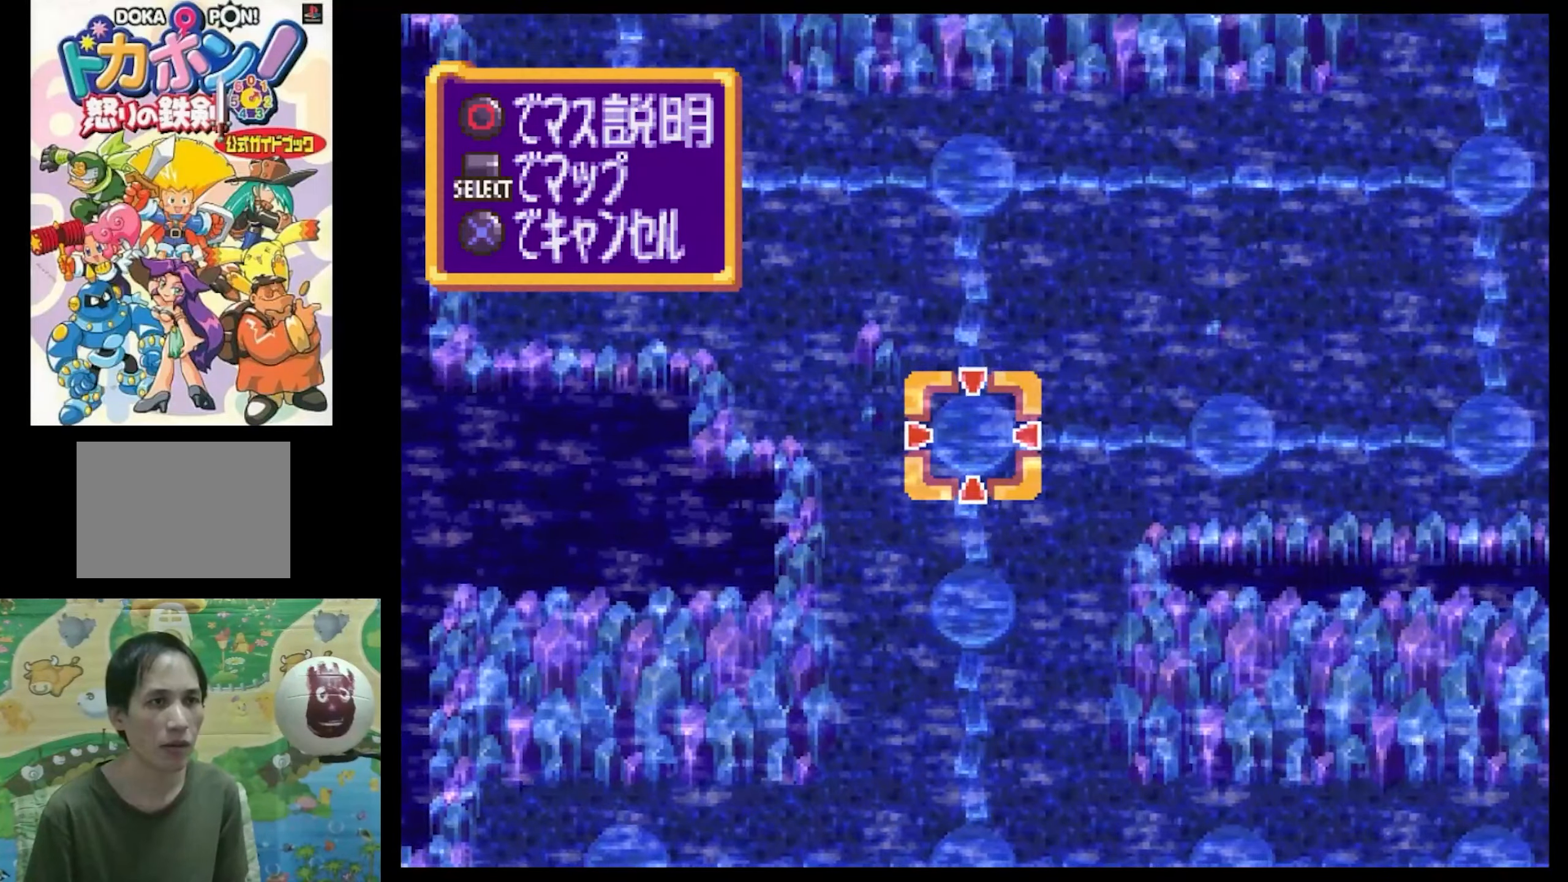
{"buttons": [], "events": []}
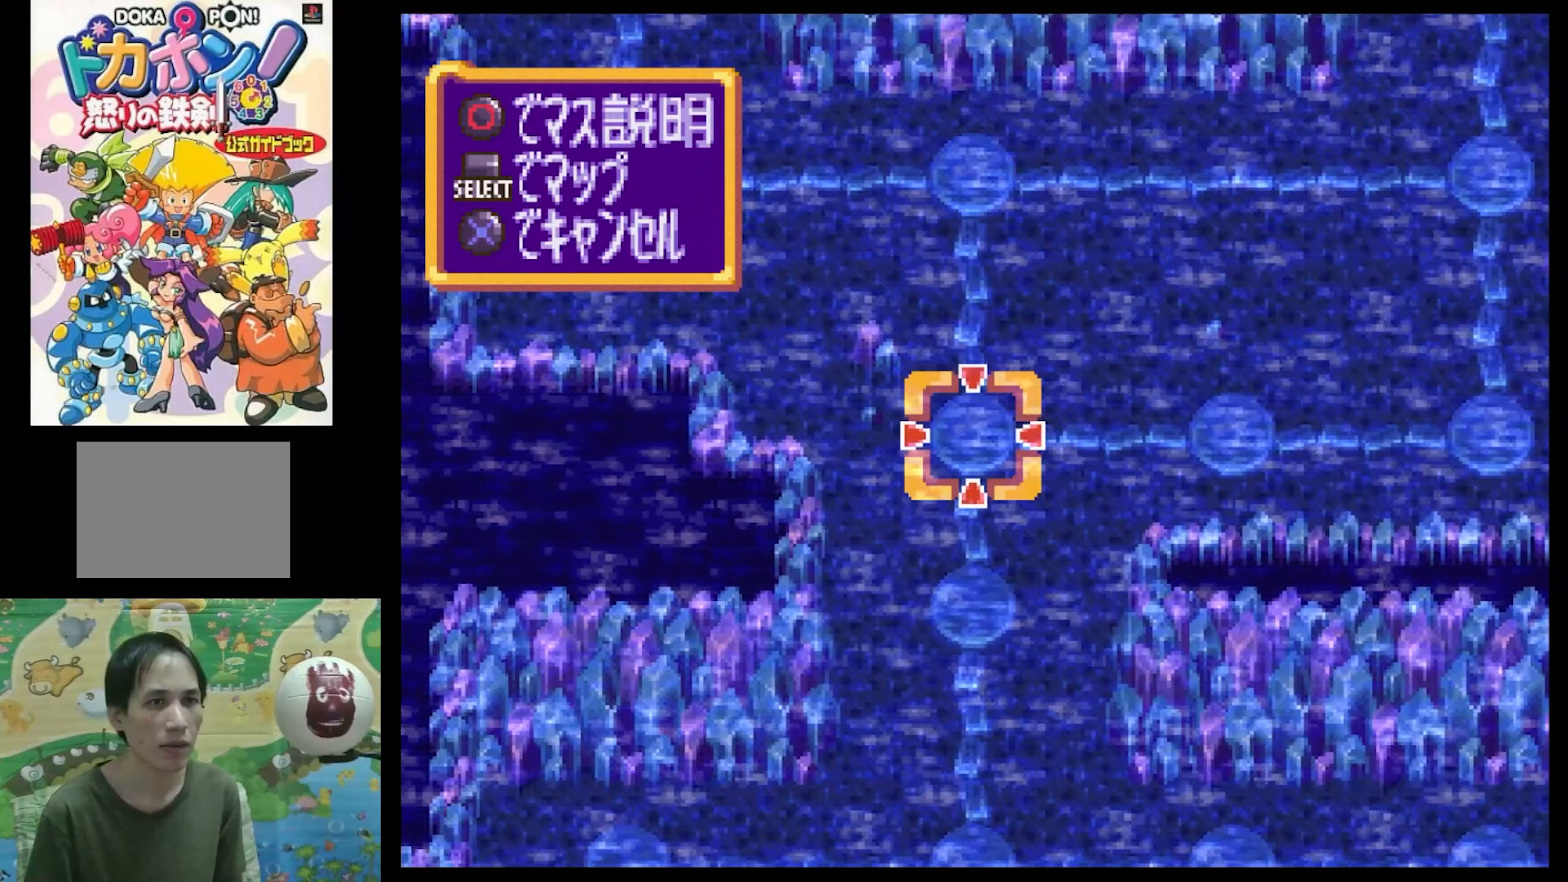
{"buttons": [], "events": []}
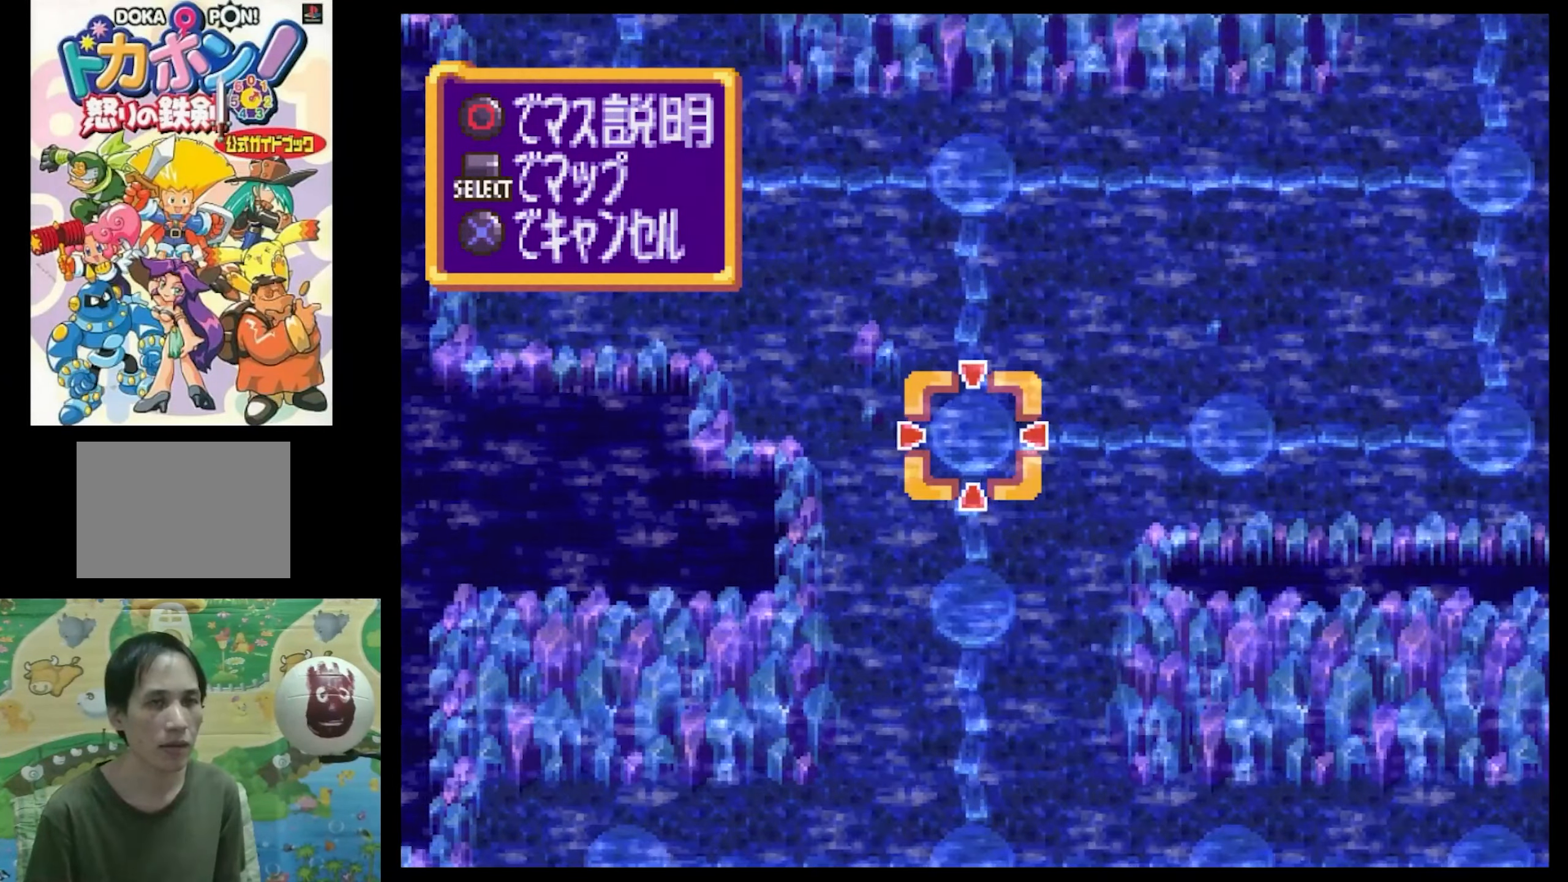
{"buttons": ["DPAD_UP"], "events": [[83, "DPAD_RIGHT", "down"], [83, "DPAD_UP", "down"], [333, "DPAD_RIGHT", "up"]]}
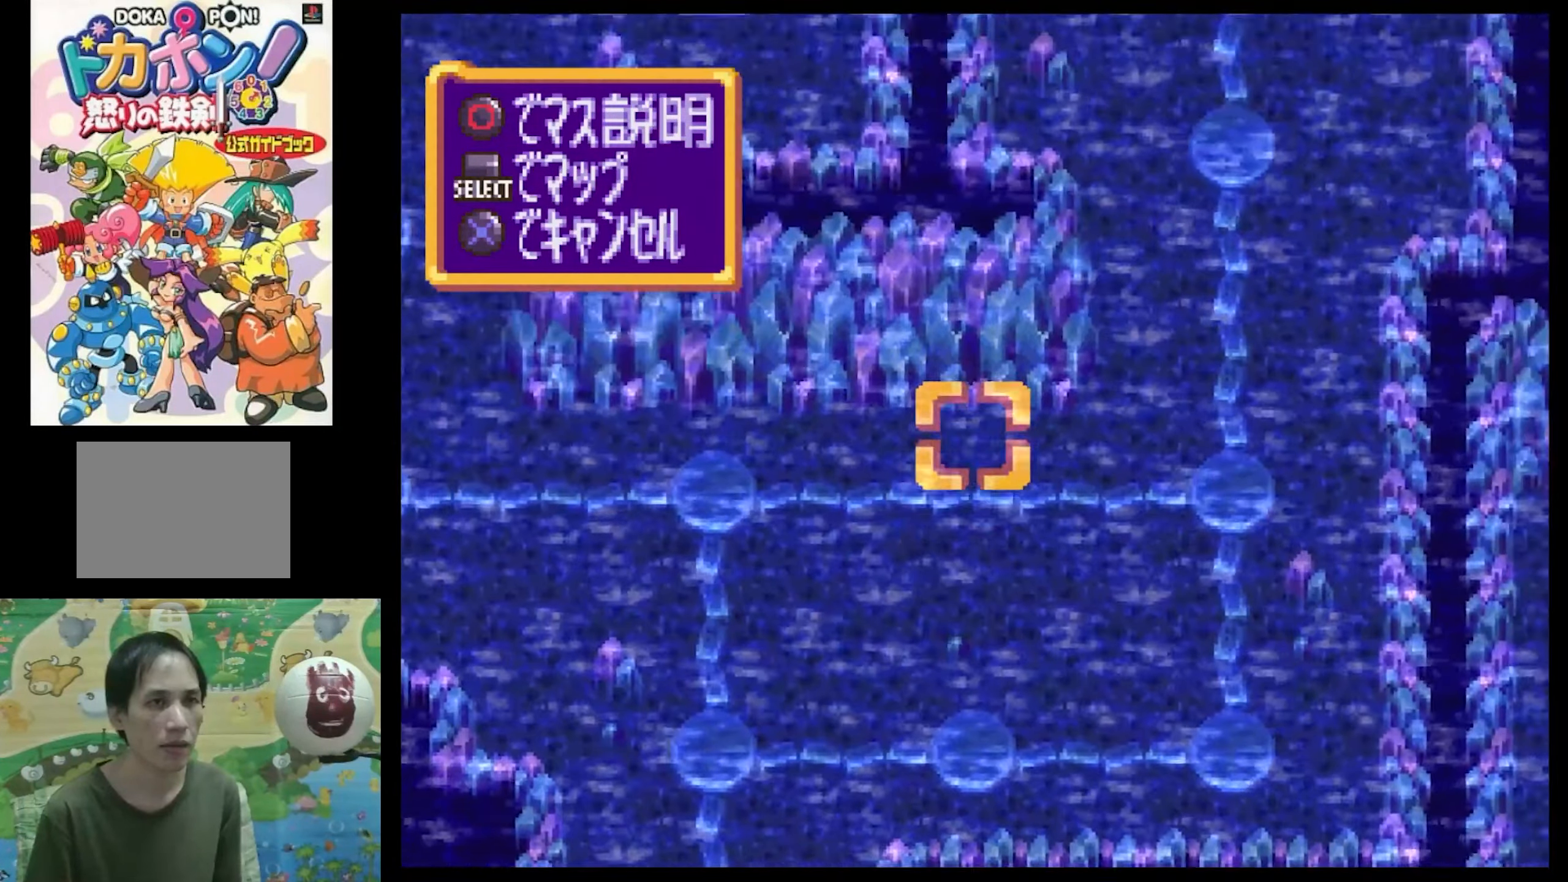
{"buttons": [], "events": [[266, "DPAD_UP", "up"]]}
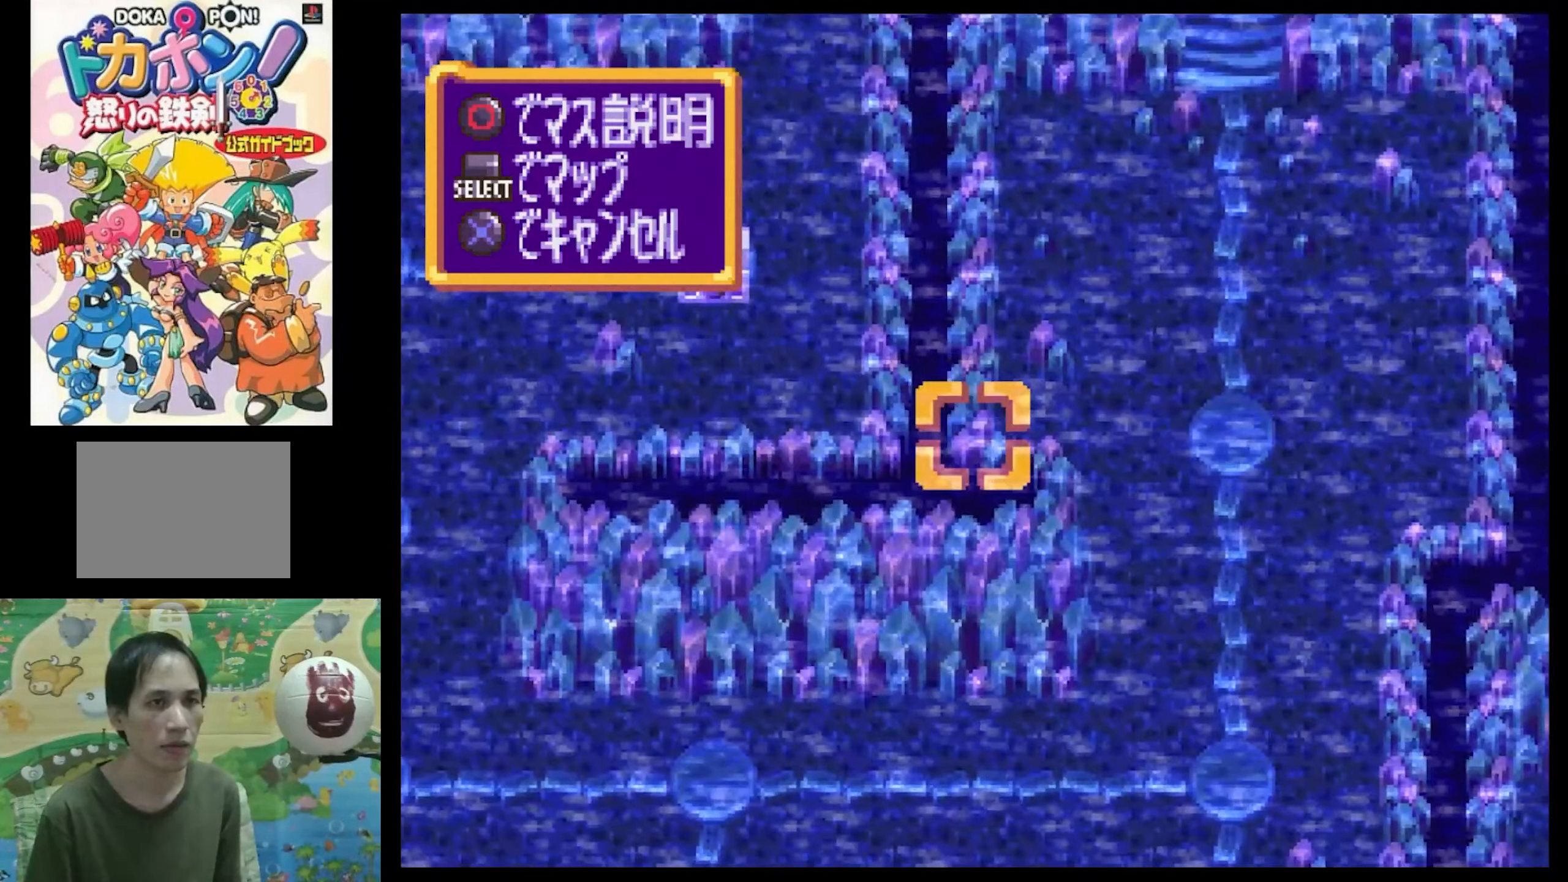
{"buttons": ["DPAD_DOWN"], "events": [[150, "DPAD_DOWN", "down"]]}
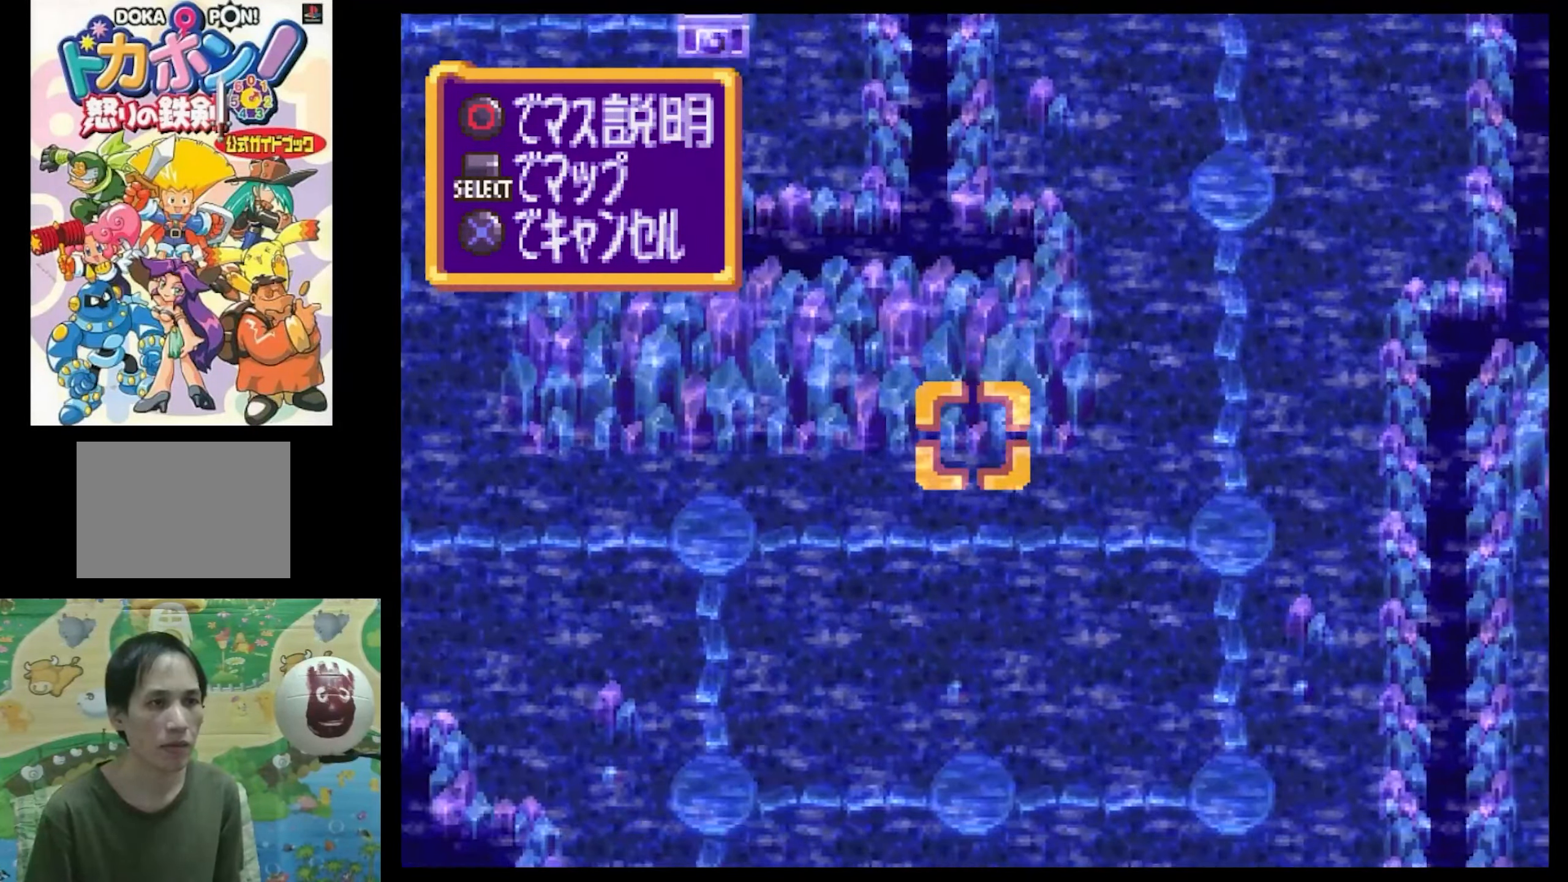
{"buttons": [], "events": [[333, "DPAD_DOWN", "up"]]}
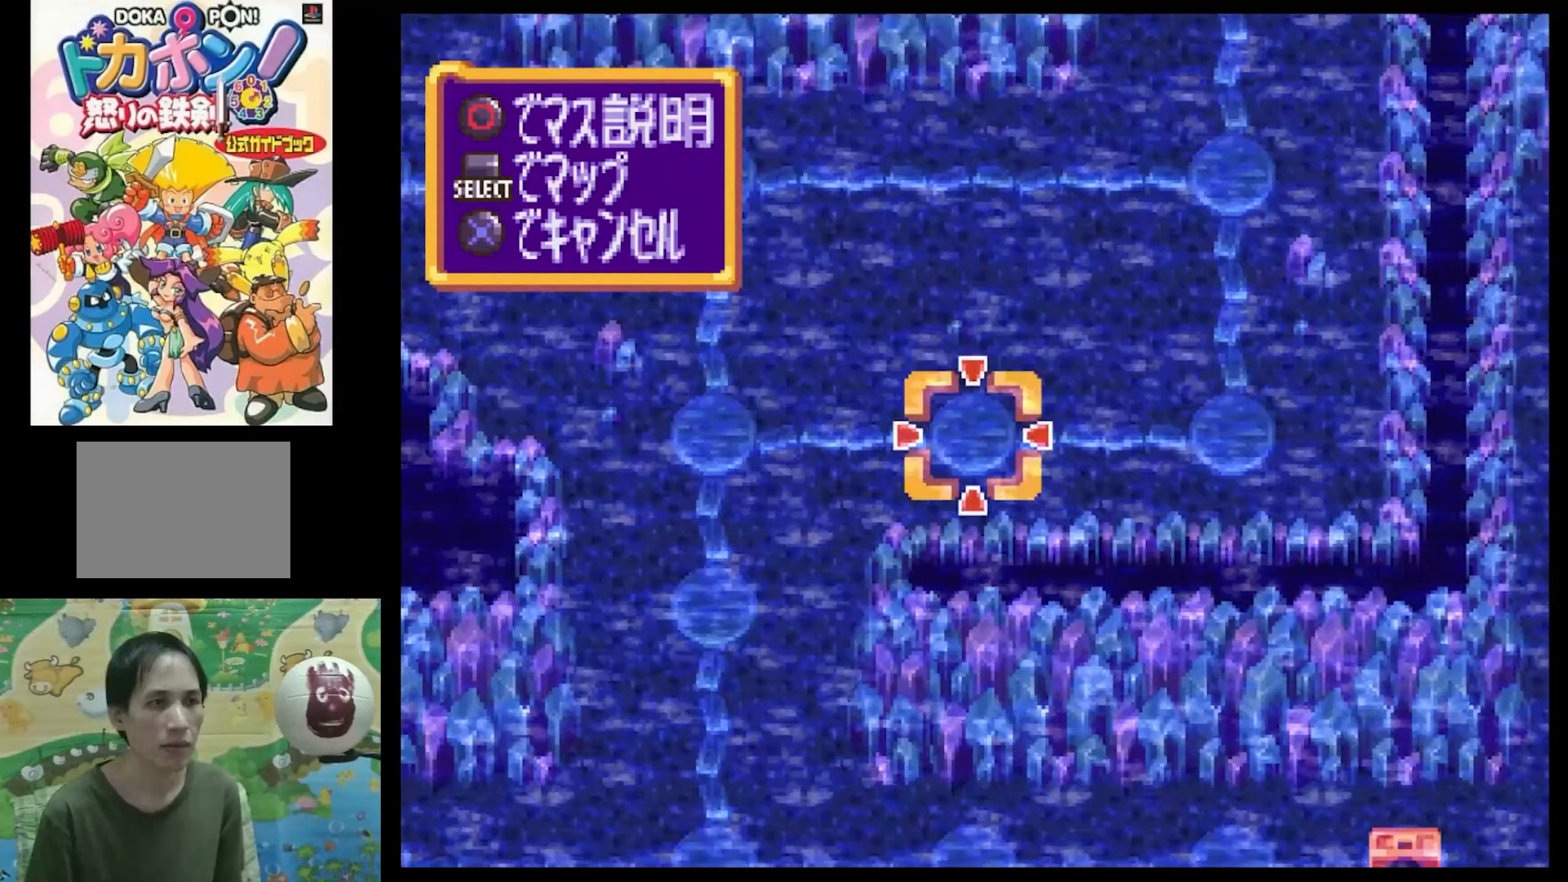
{"buttons": [], "events": [[150, "DPAD_RIGHT", "down"], [350, "DPAD_RIGHT", "up"]]}
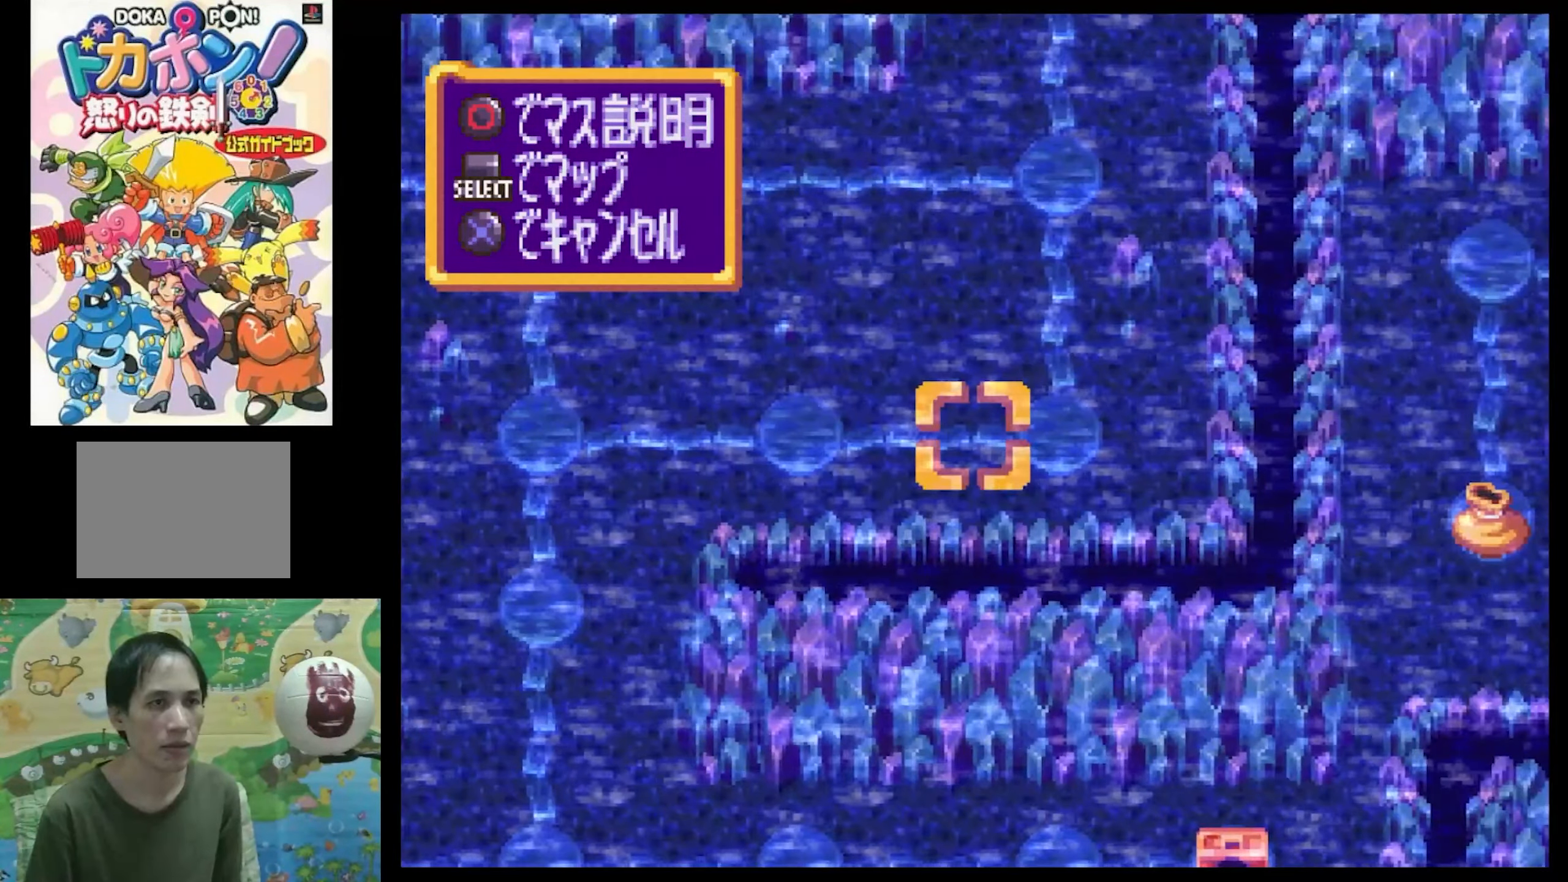
{"buttons": [], "events": [[116, "DPAD_UP", "down"], [367, "DPAD_UP", "up"]]}
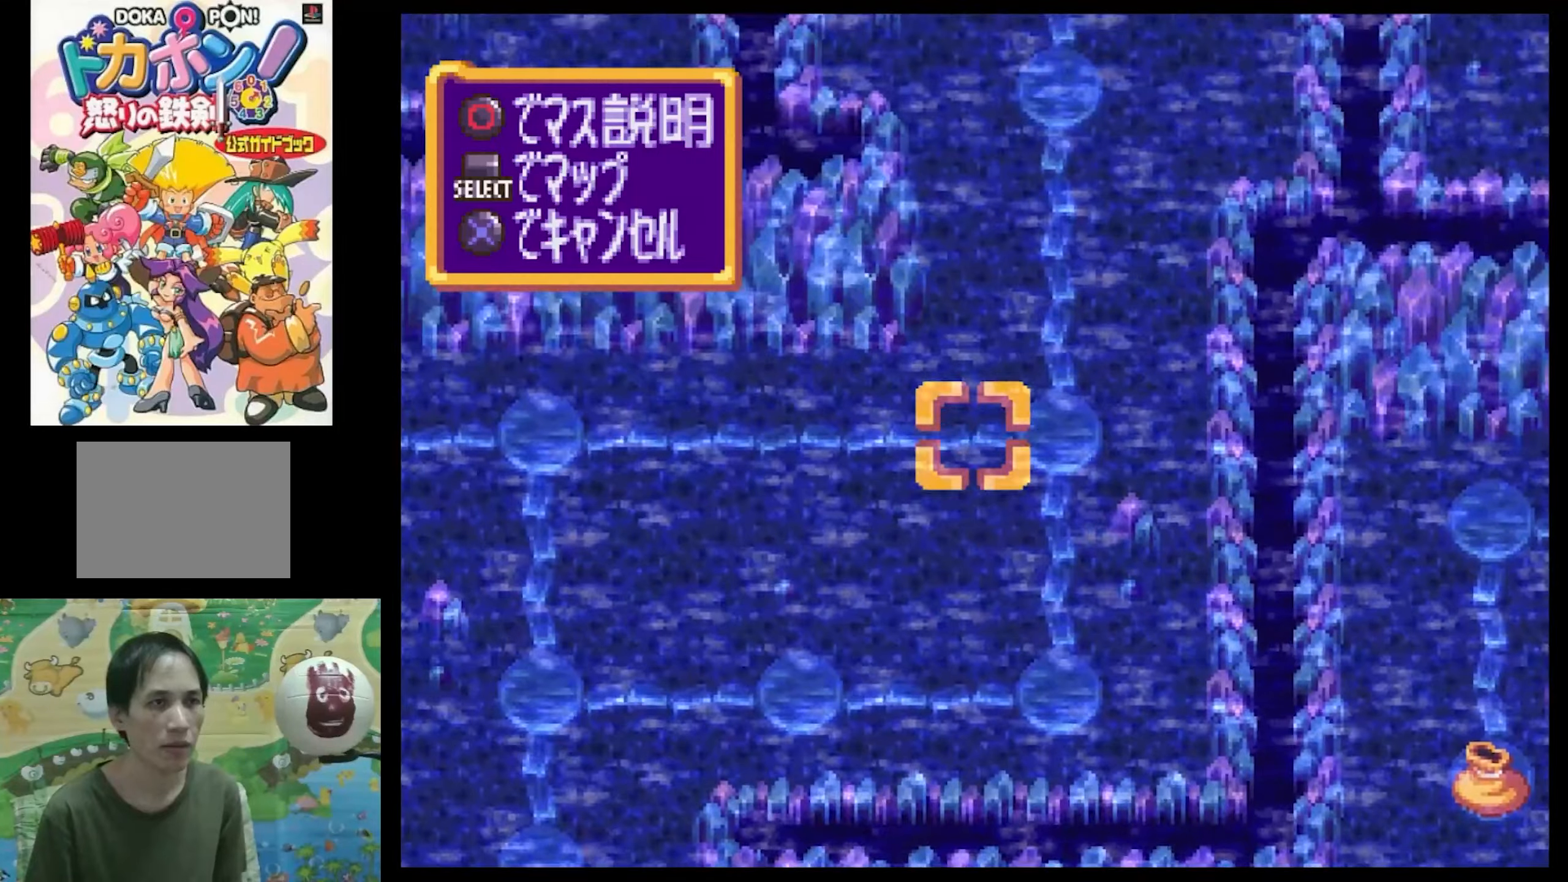
{"buttons": ["DPAD_UP"], "events": [[17, "DPAD_UP", "down"], [350, "DPAD_UP", "up"], [433, "DPAD_UP", "down"]]}
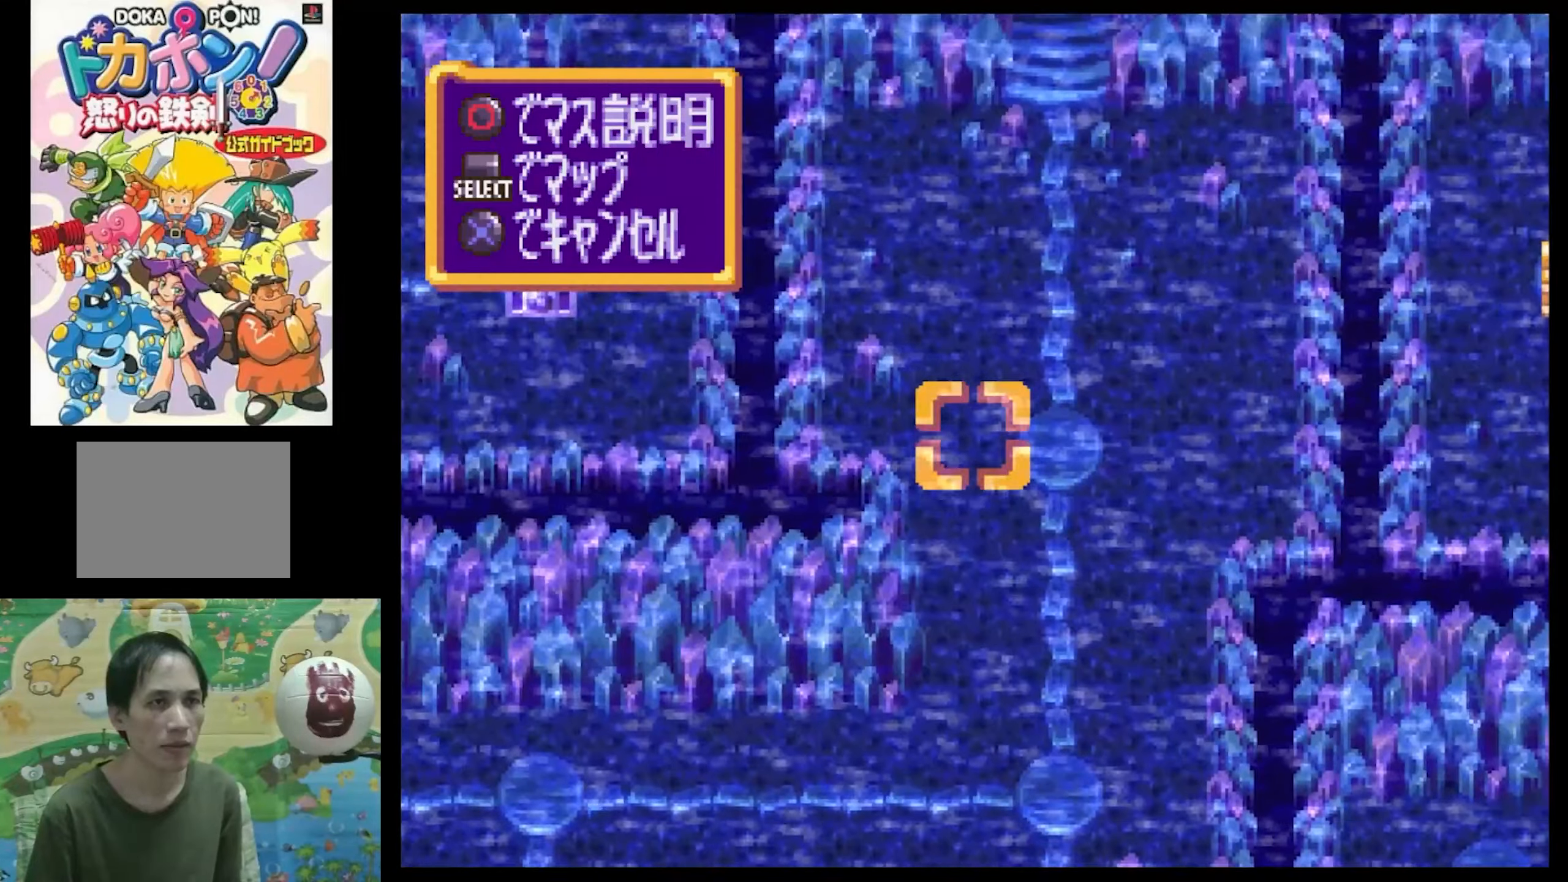
{"buttons": [], "events": [[233, "DPAD_UP", "up"]]}
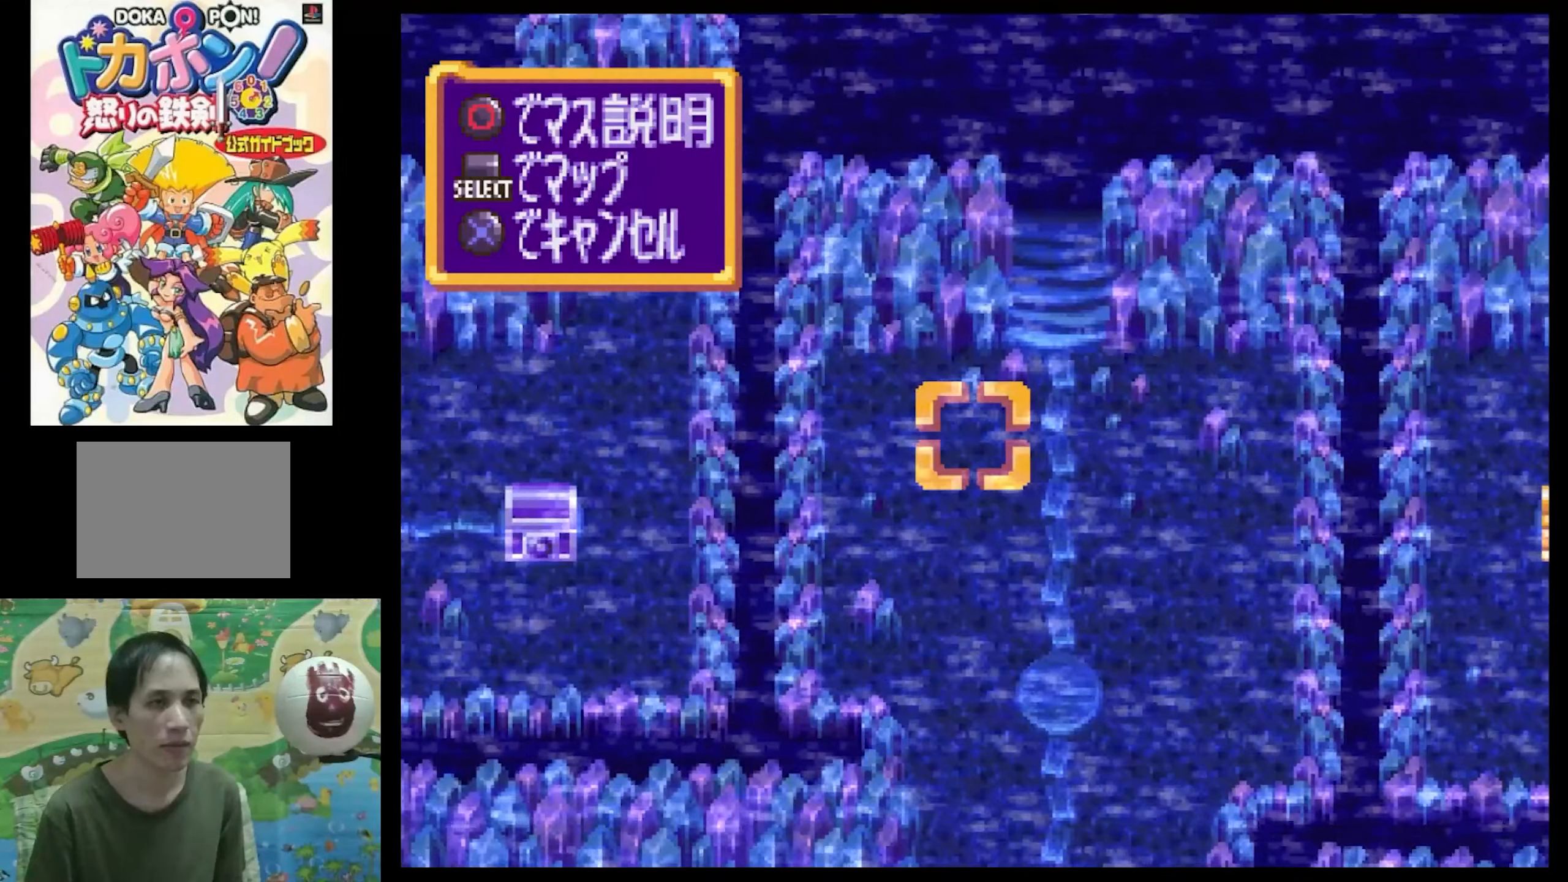
{"buttons": ["DPAD_DOWN"], "events": [[283, "DPAD_DOWN", "down"]]}
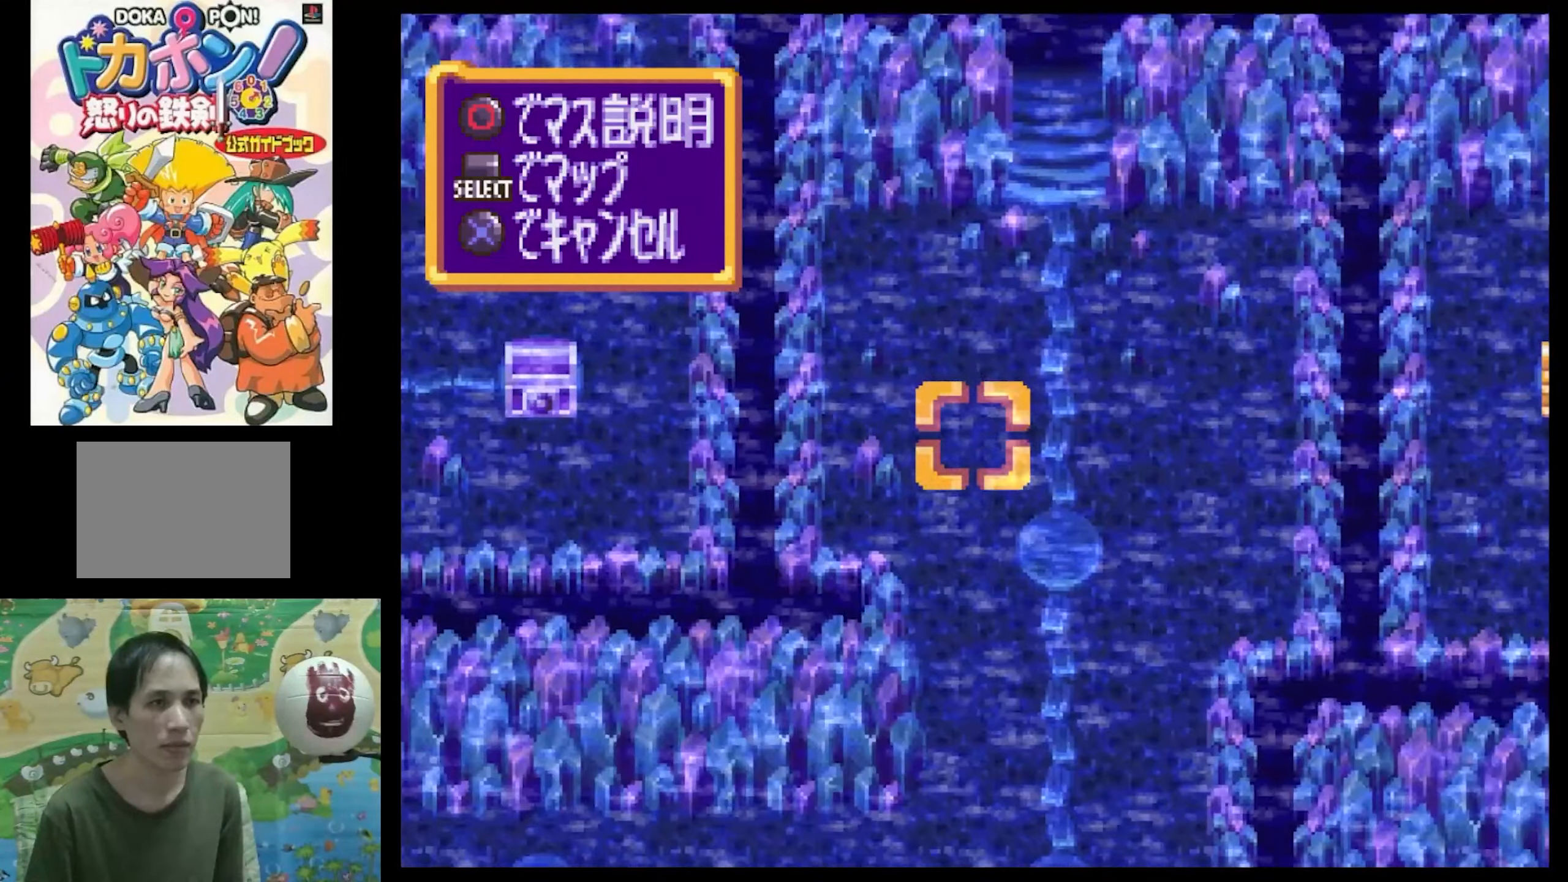
{"buttons": ["DPAD_DOWN"], "events": [[50, "DPAD_LEFT", "down"], [483, "DPAD_LEFT", "up"]]}
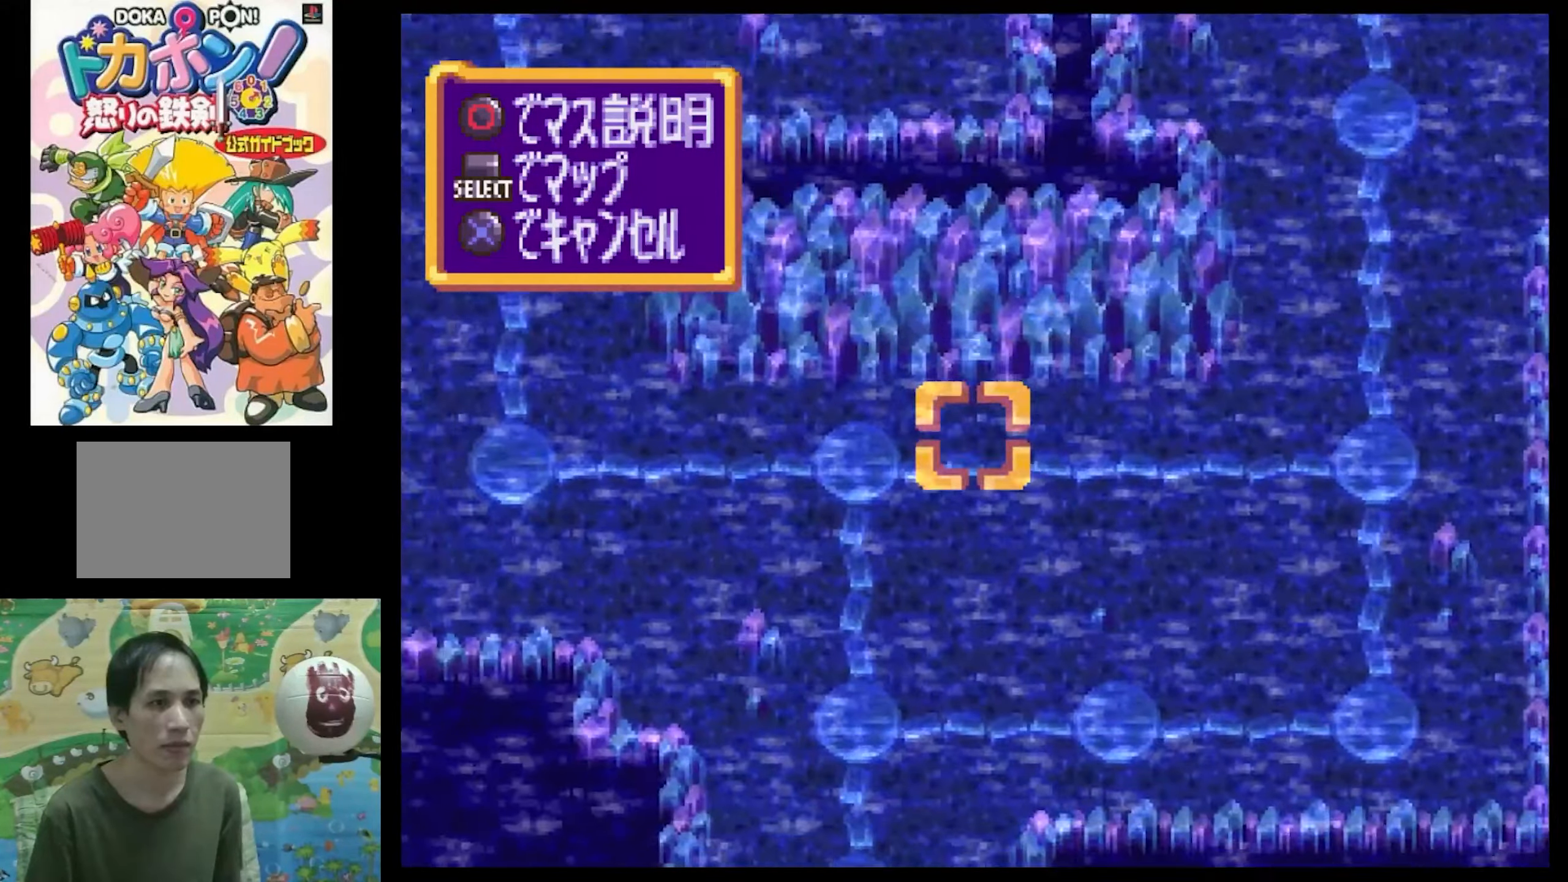
{"buttons": [], "events": [[150, "DPAD_DOWN", "up"]]}
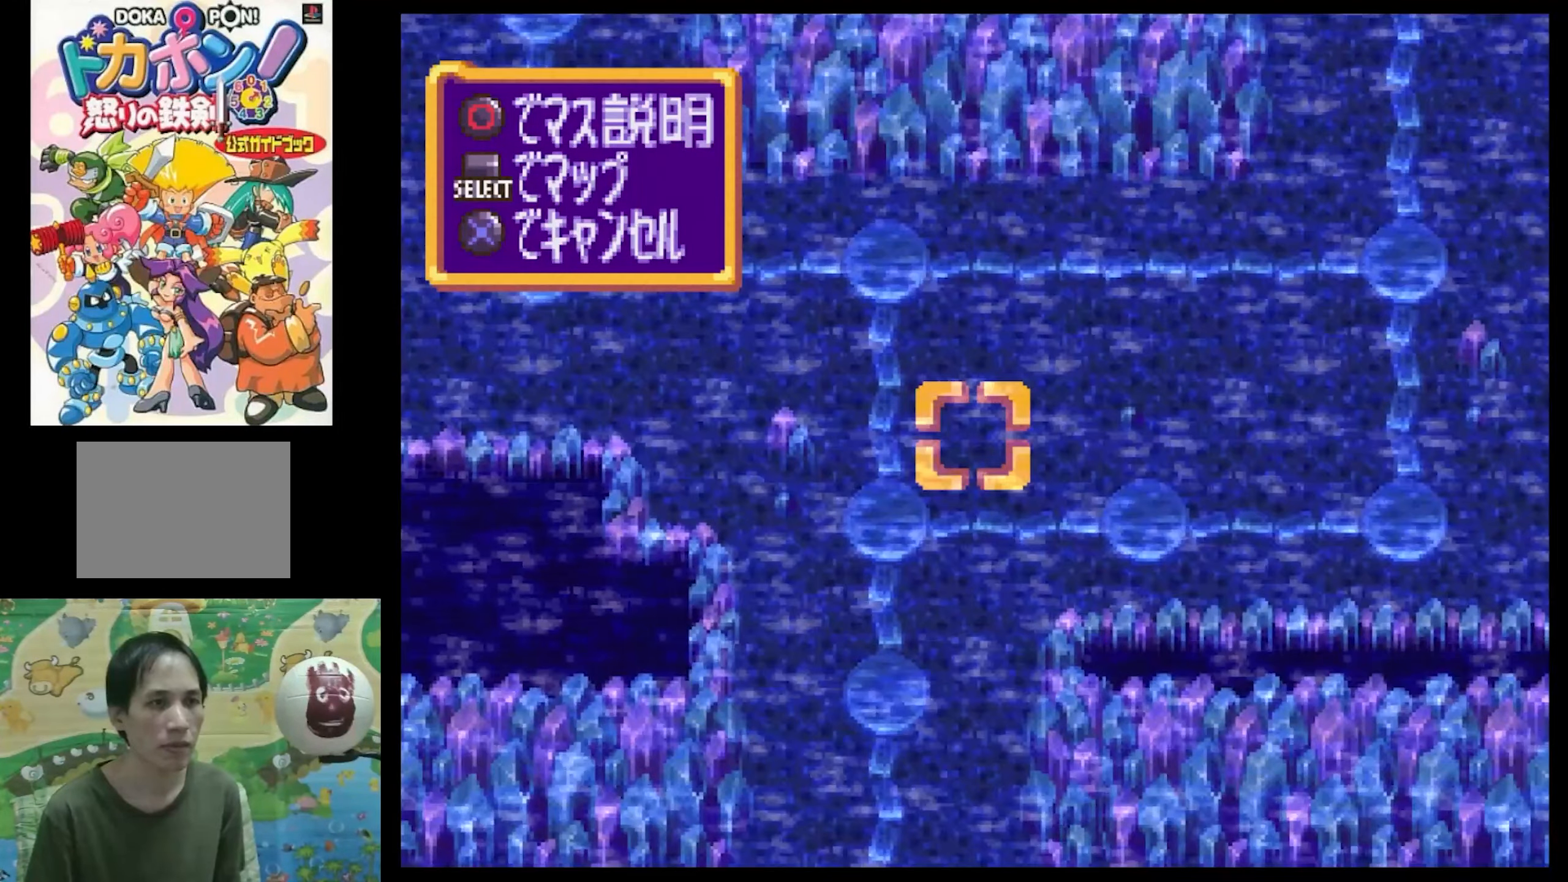
{"buttons": [], "events": []}
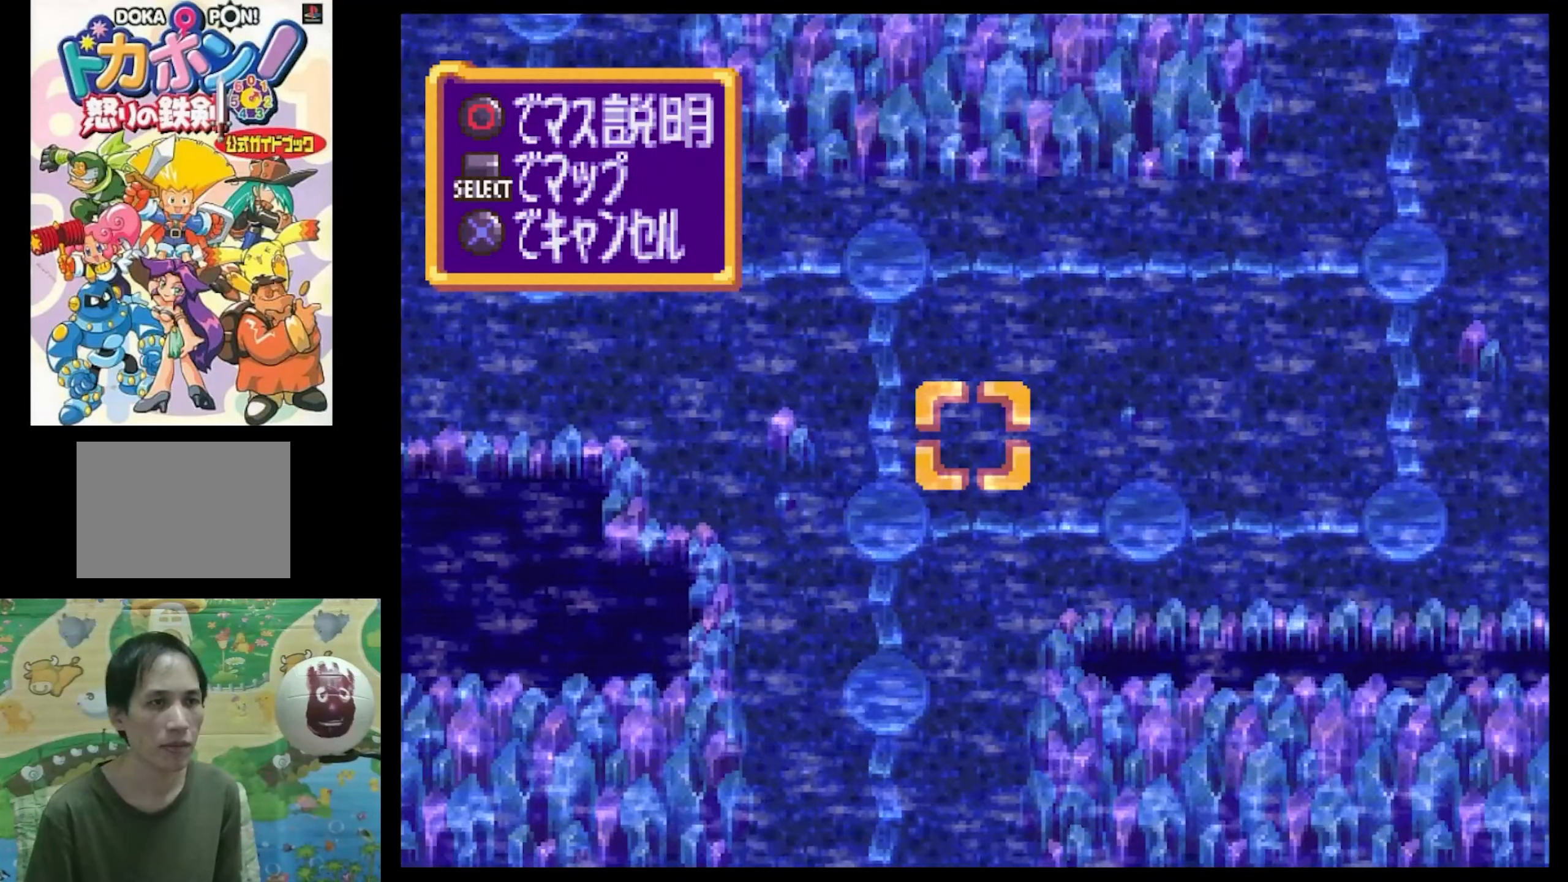
{"buttons": [], "events": [[183, "DPAD_UP", "down"], [300, "DPAD_UP", "up"]]}
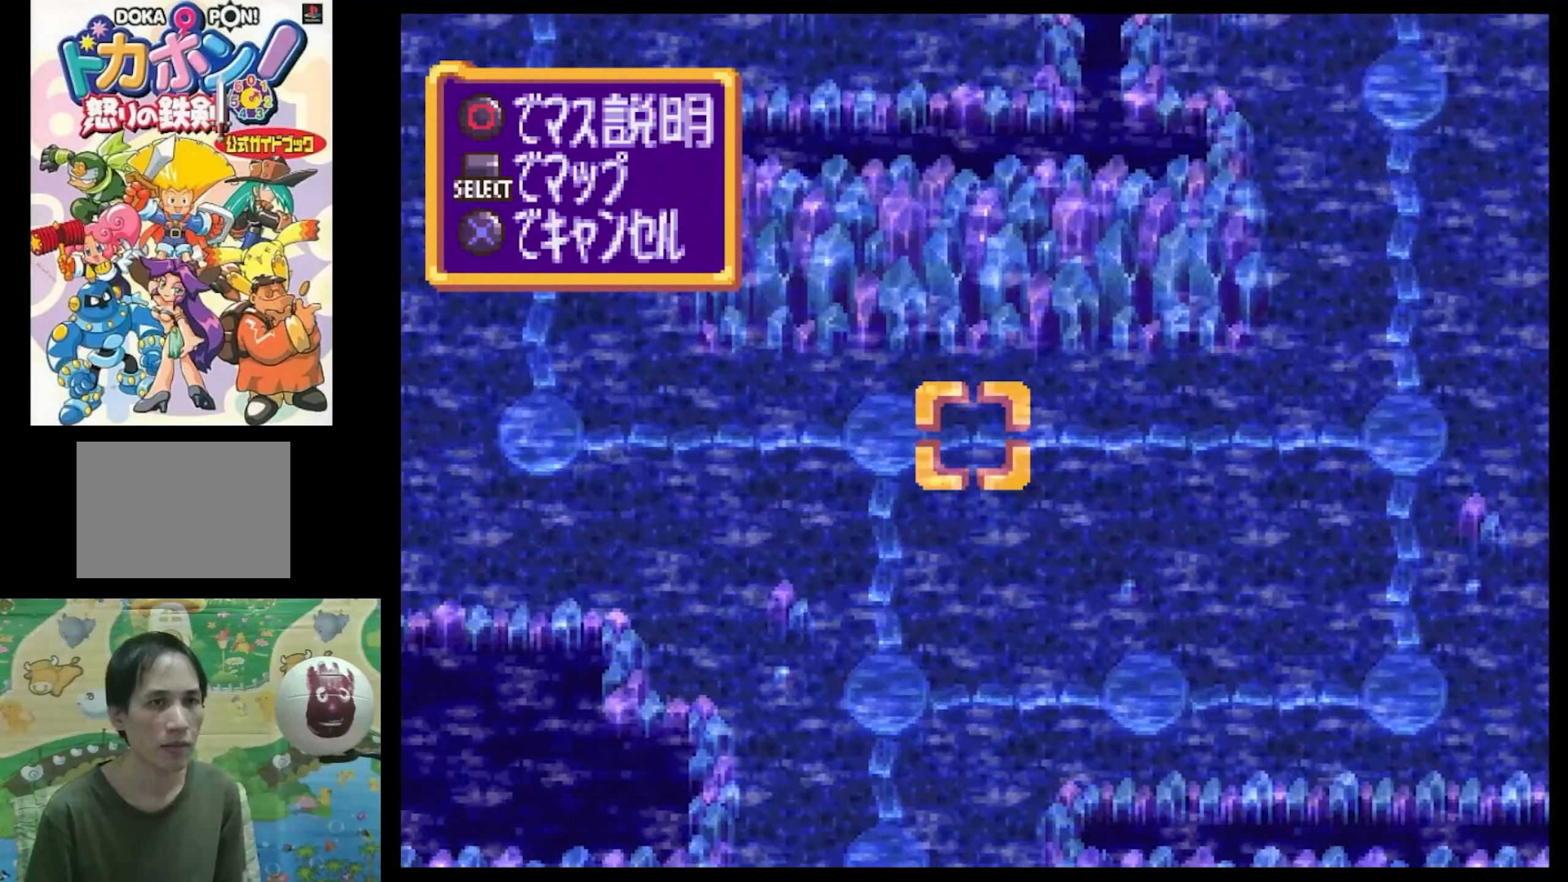
{"buttons": [], "events": [[17, "DPAD_RIGHT", "down"], [100, "DPAD_RIGHT", "up"], [217, "DPAD_UP", "down"], [467, "DPAD_UP", "up"]]}
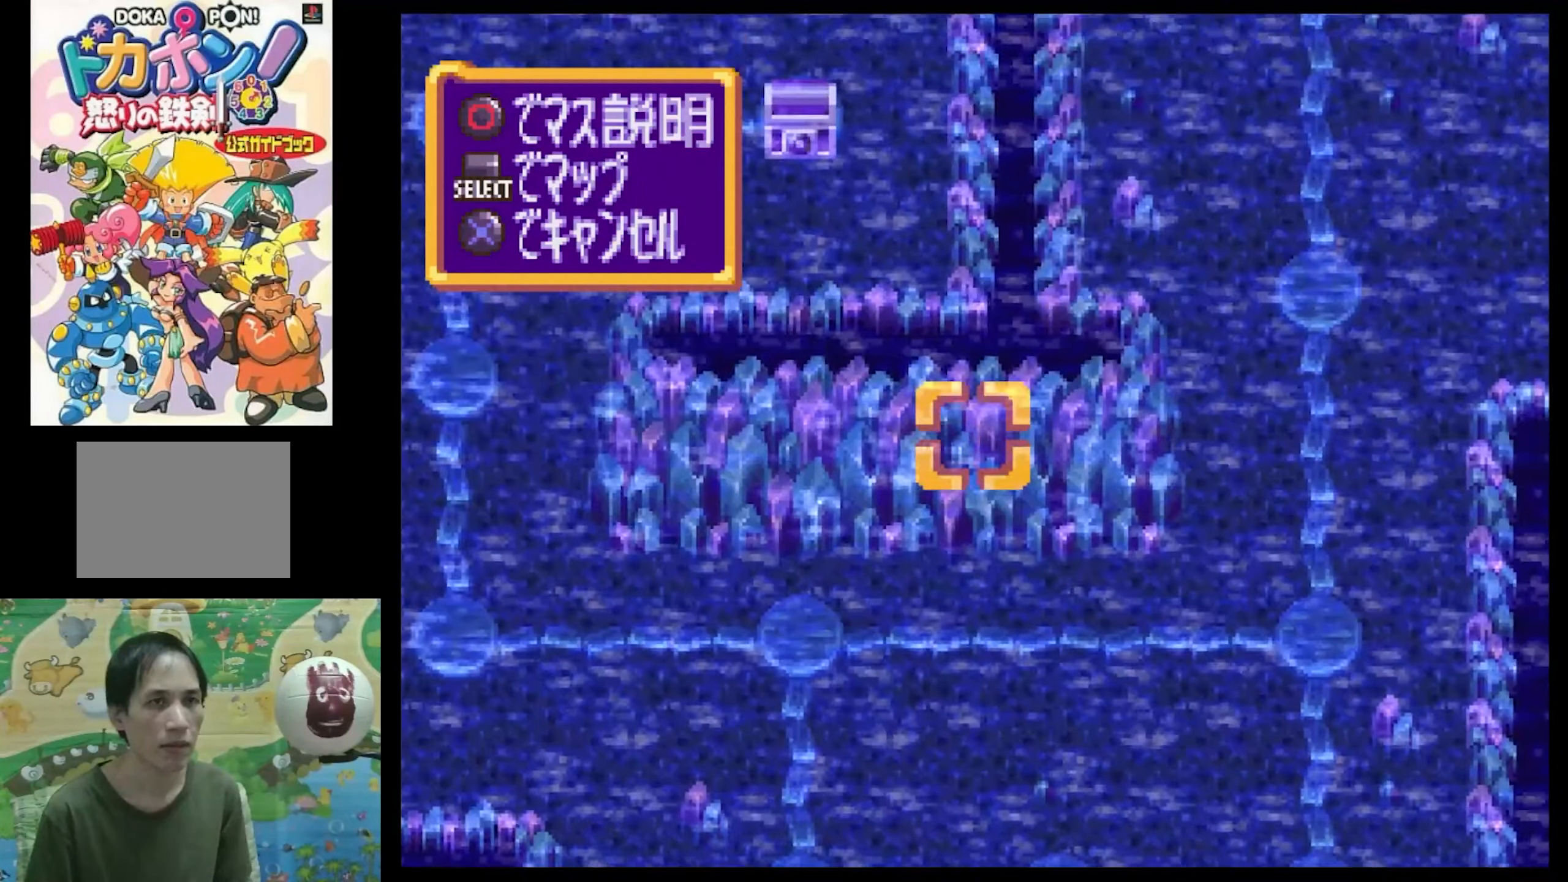
{"buttons": [], "events": []}